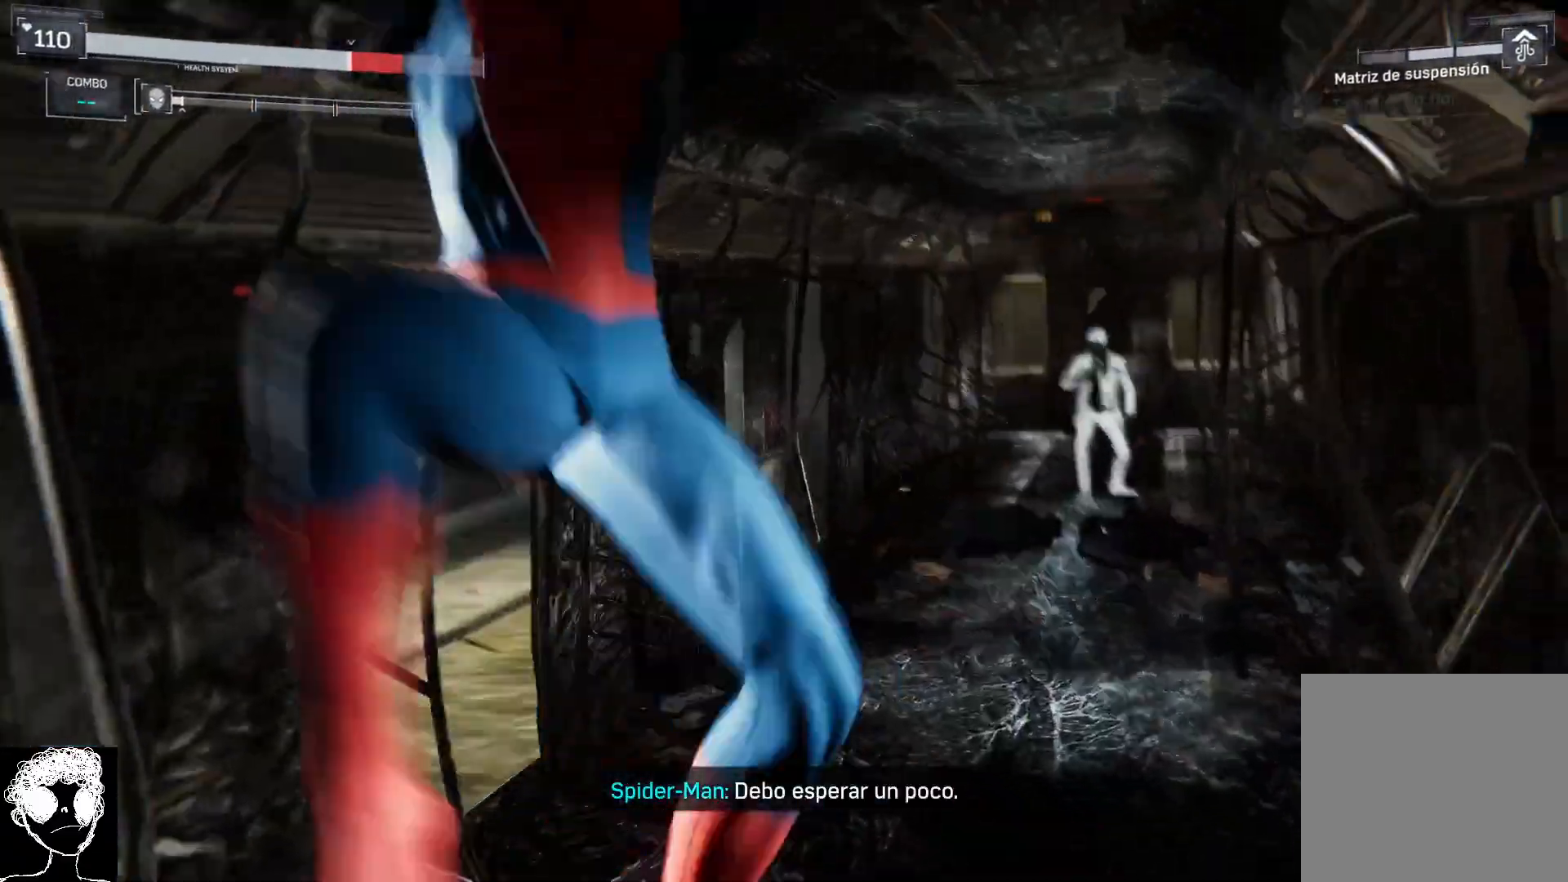
Gameplay with a controller (Xbox layout); each line is a JSON object with the inputs held at the frame after it. "events" lists button and stick changes between this image and that frame as [ms after this image, input, new state], when the widget could be followed in between. Not read: L2.
{"buttons": [], "left_stick": "center", "right_stick": "center", "events": [[150, "left_stick", "center"]]}
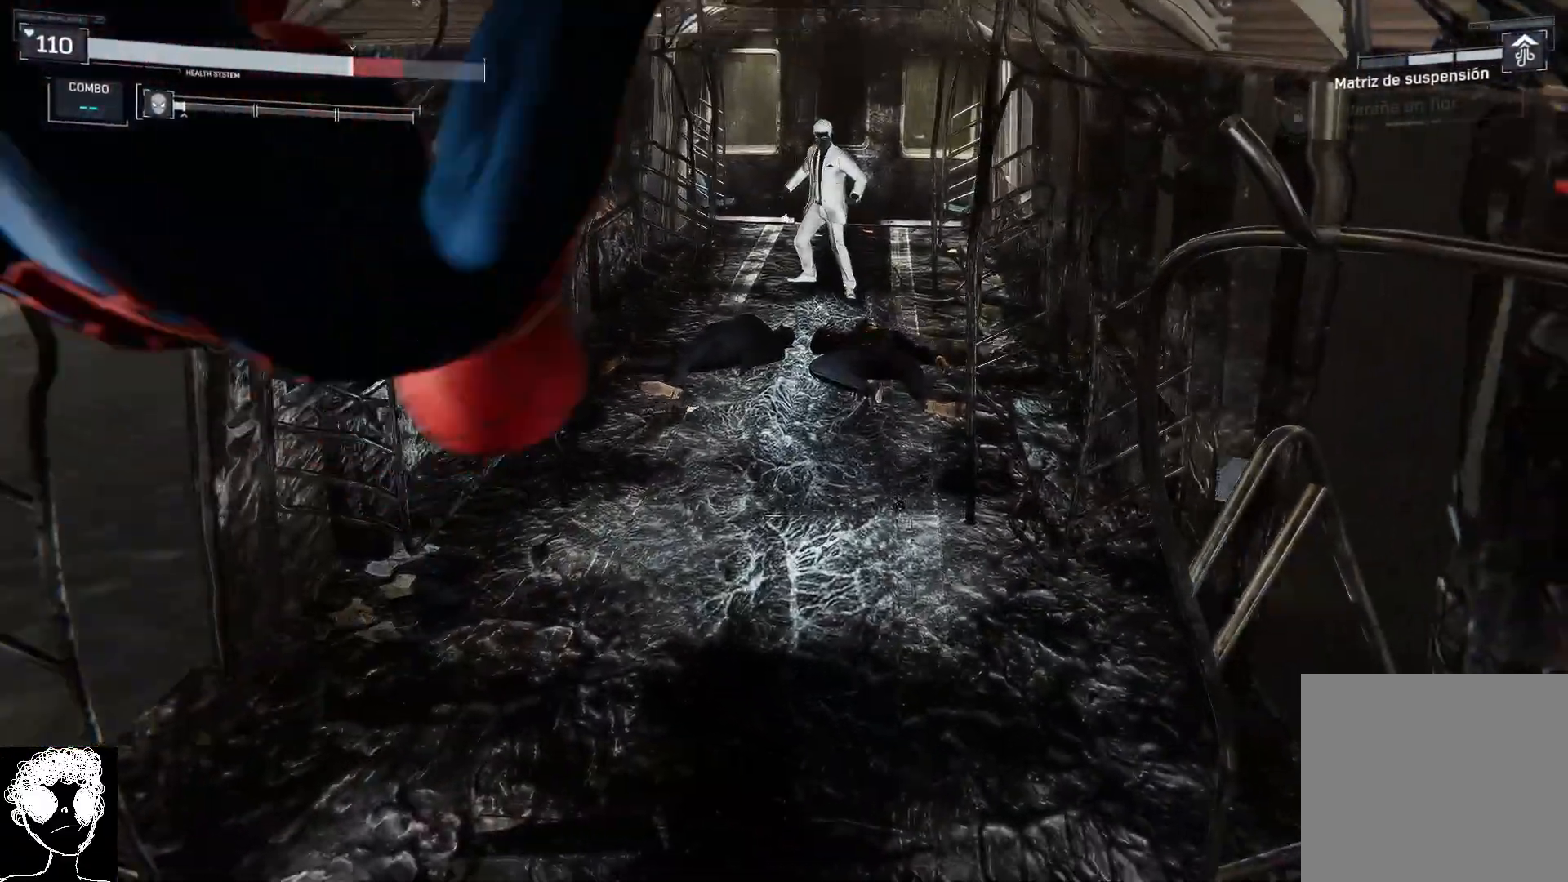
{"buttons": [], "left_stick": "center", "right_stick": "center", "events": [[283, "left_stick", "down"], [417, "left_stick", "center"]]}
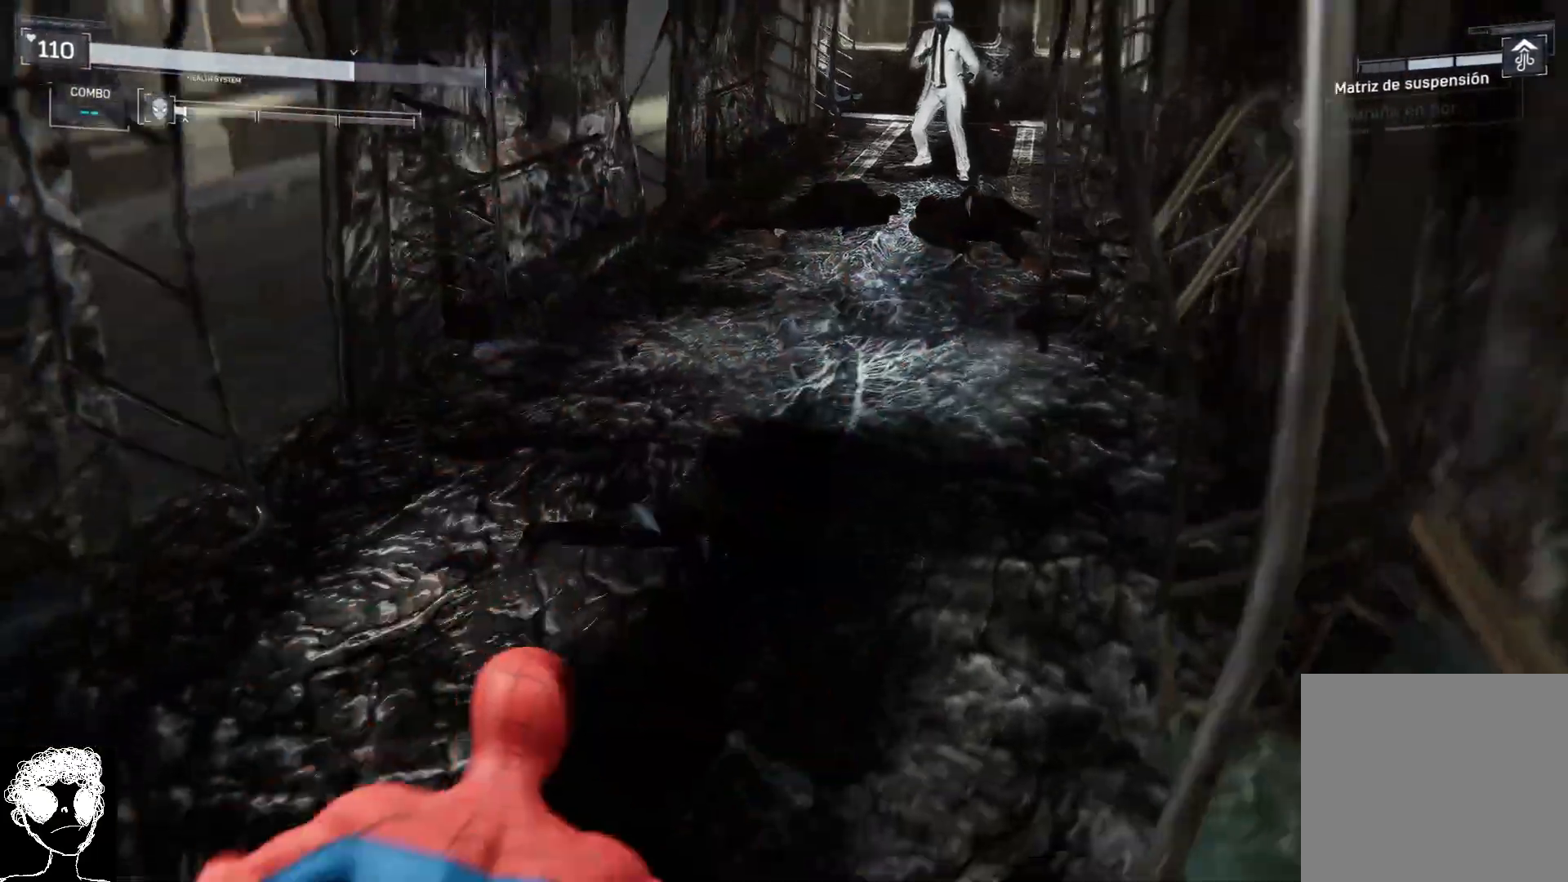
{"buttons": [], "left_stick": "center", "right_stick": "center", "events": []}
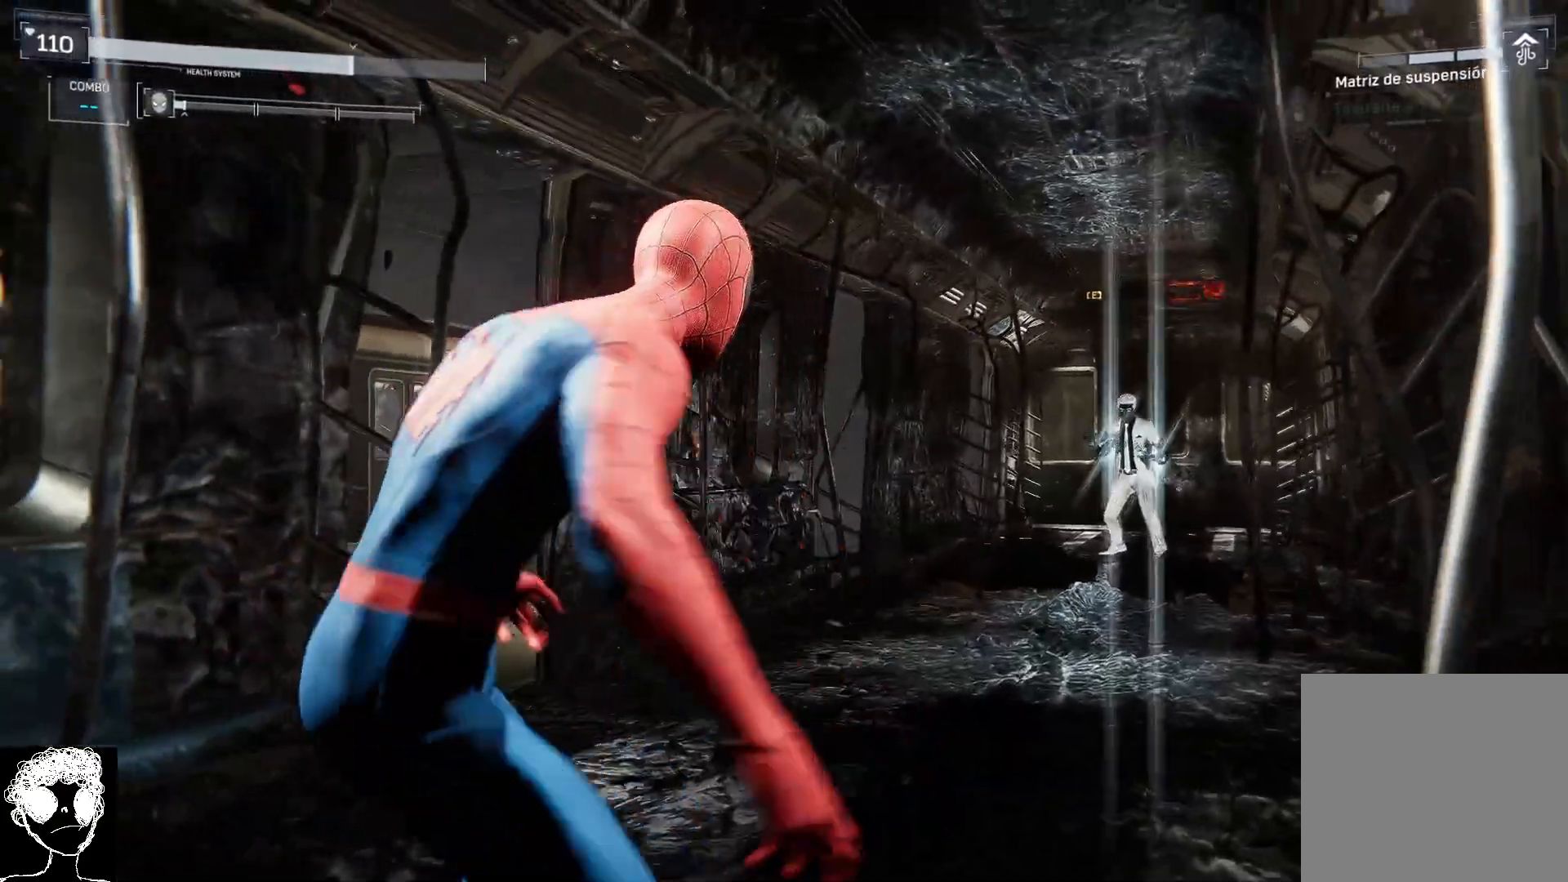
{"buttons": [], "left_stick": "center", "right_stick": "center", "events": []}
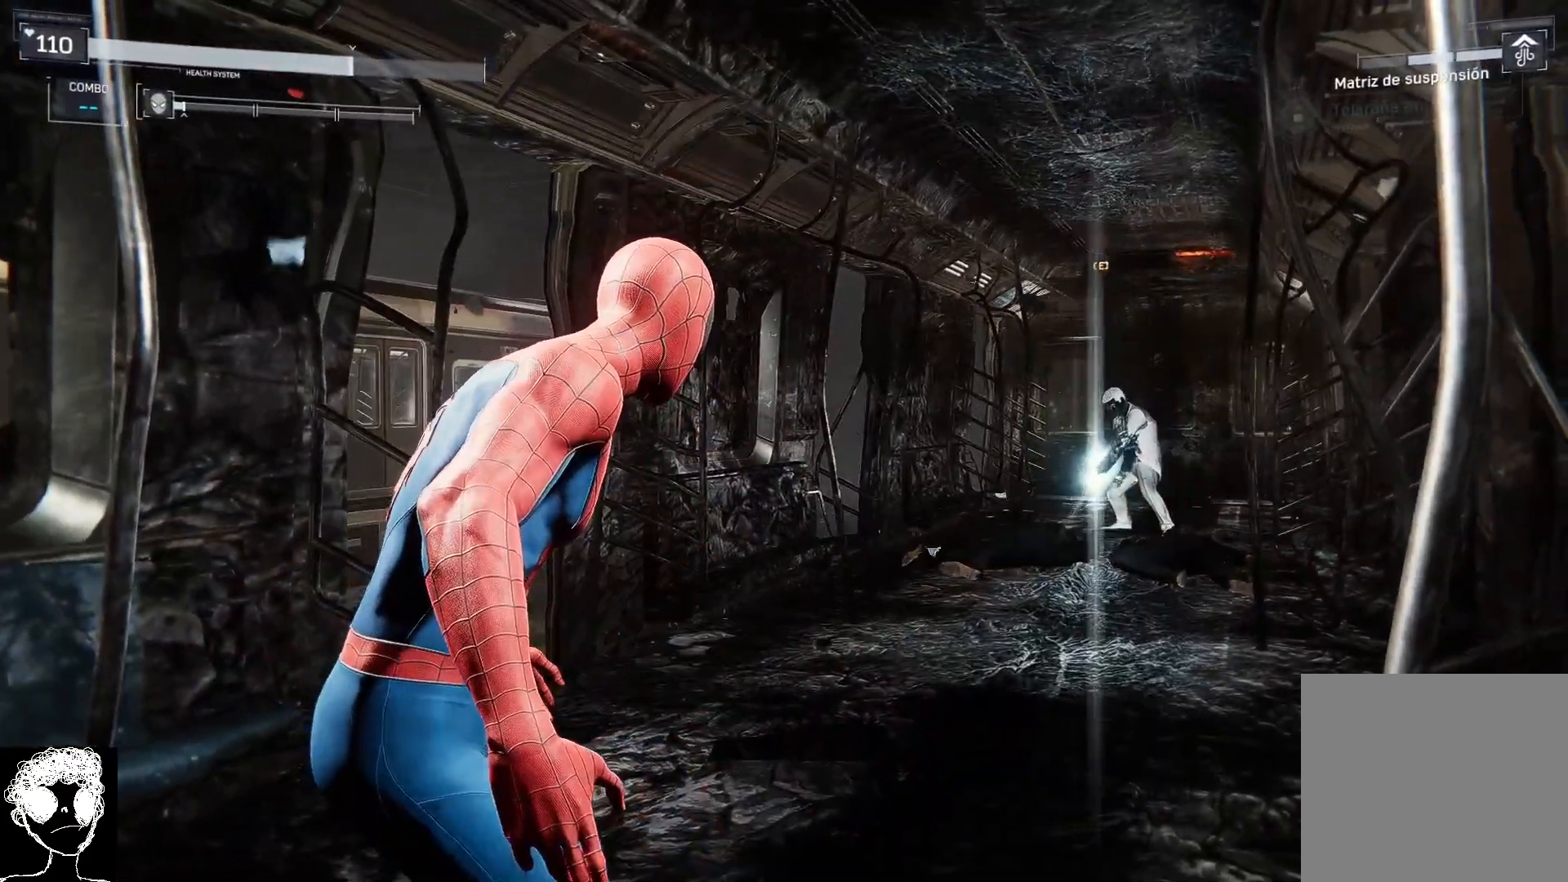
{"buttons": [], "left_stick": "center", "right_stick": "center", "events": []}
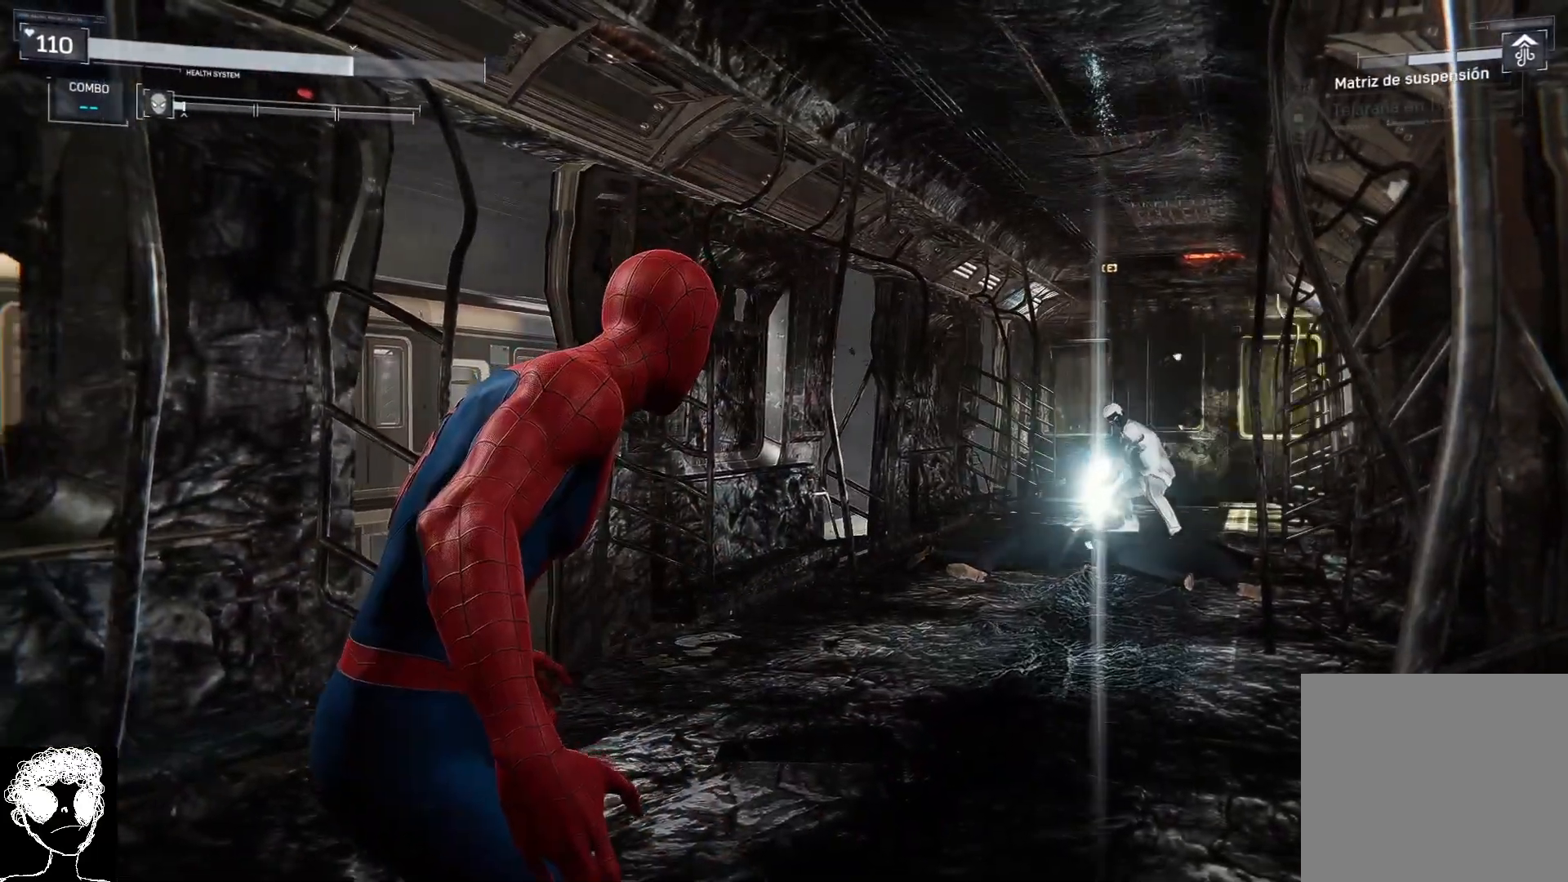
{"buttons": ["A"], "left_stick": "left", "right_stick": "center", "events": [[33, "left_stick", "left"], [417, "A", "down"]]}
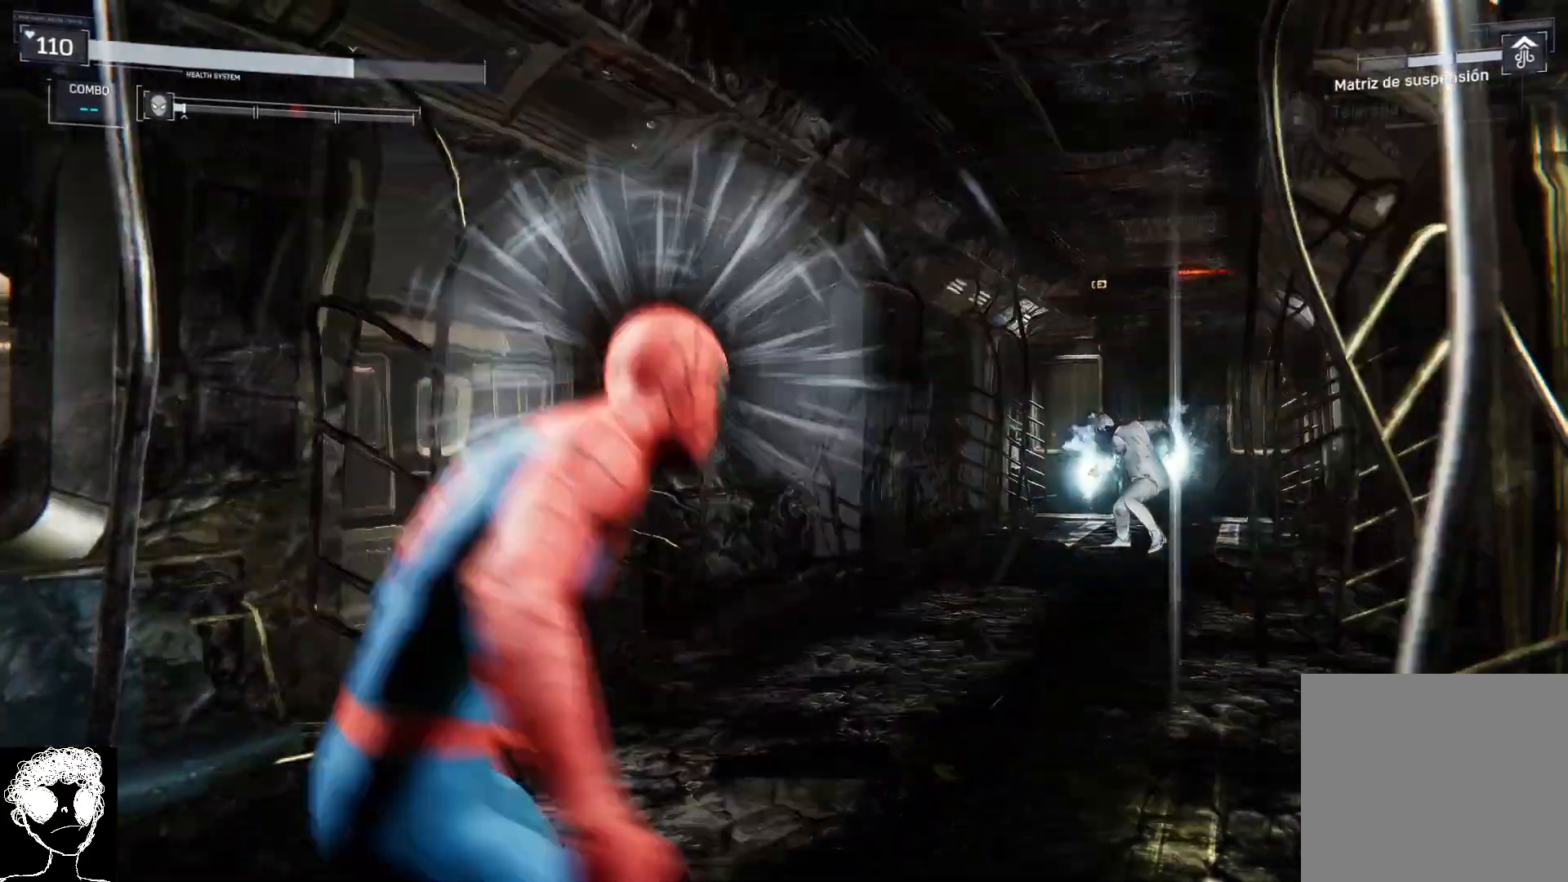
{"buttons": [], "left_stick": "left", "right_stick": "center", "events": [[133, "A", "up"]]}
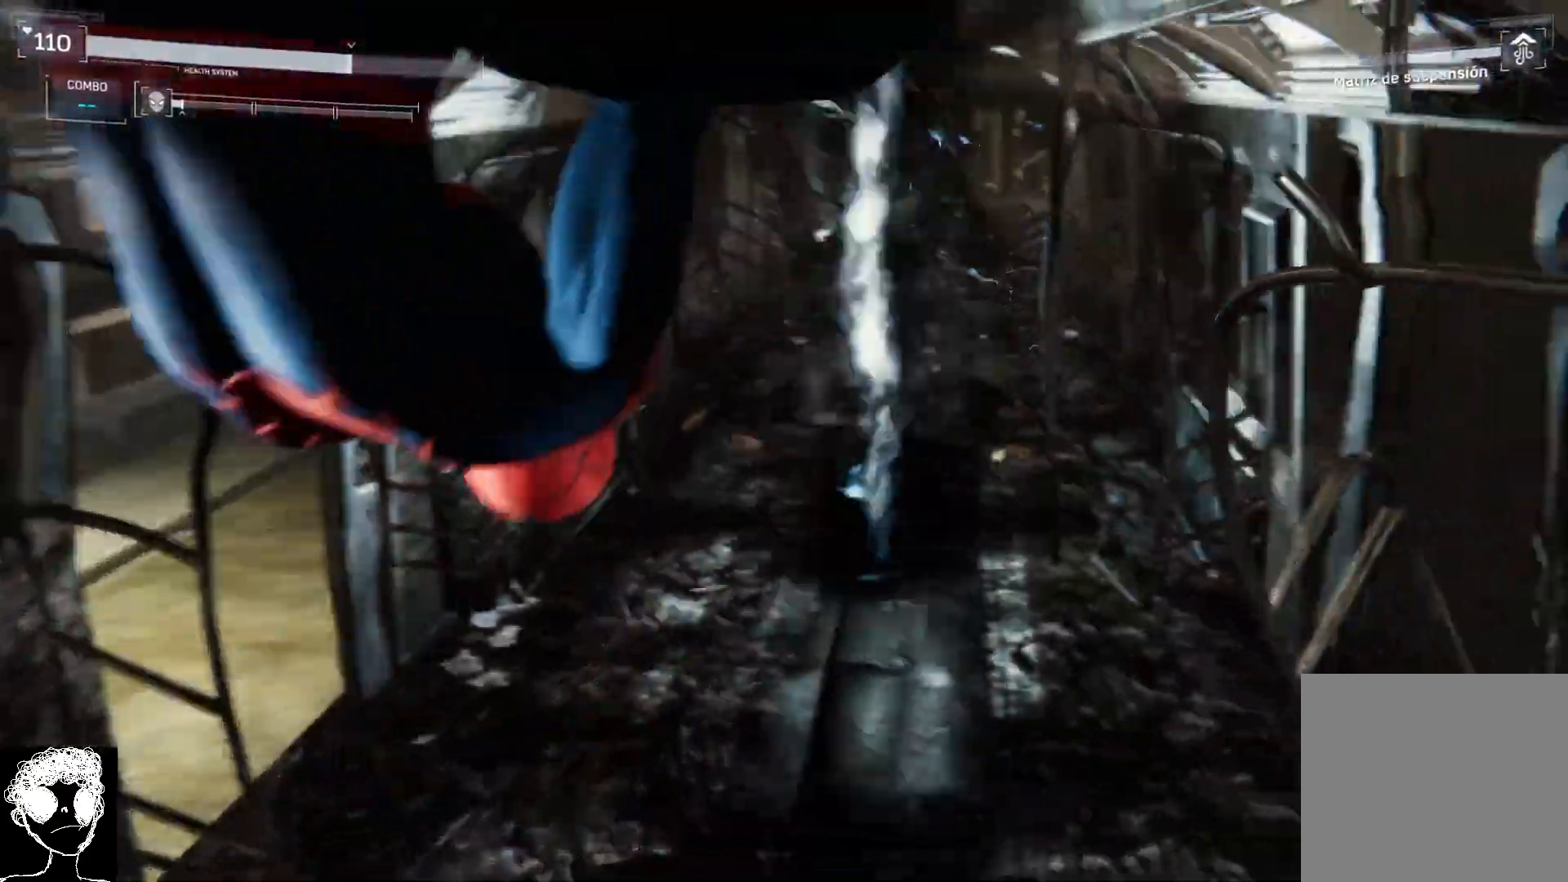
{"buttons": [], "left_stick": "left", "right_stick": "center", "events": []}
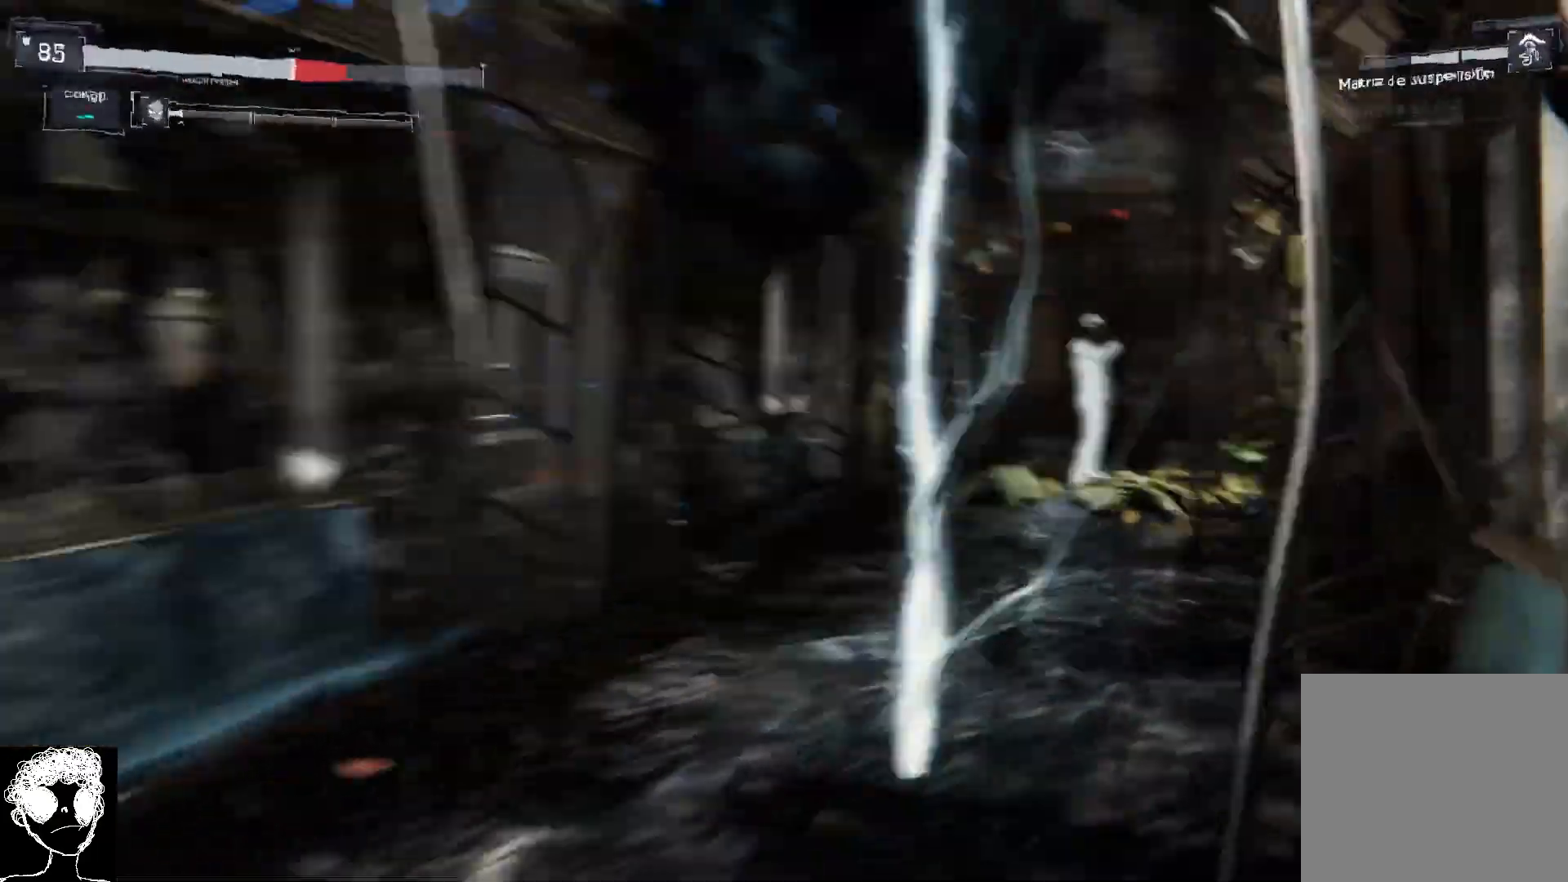
{"buttons": [], "left_stick": "center", "right_stick": "center", "events": [[267, "left_stick", "center"]]}
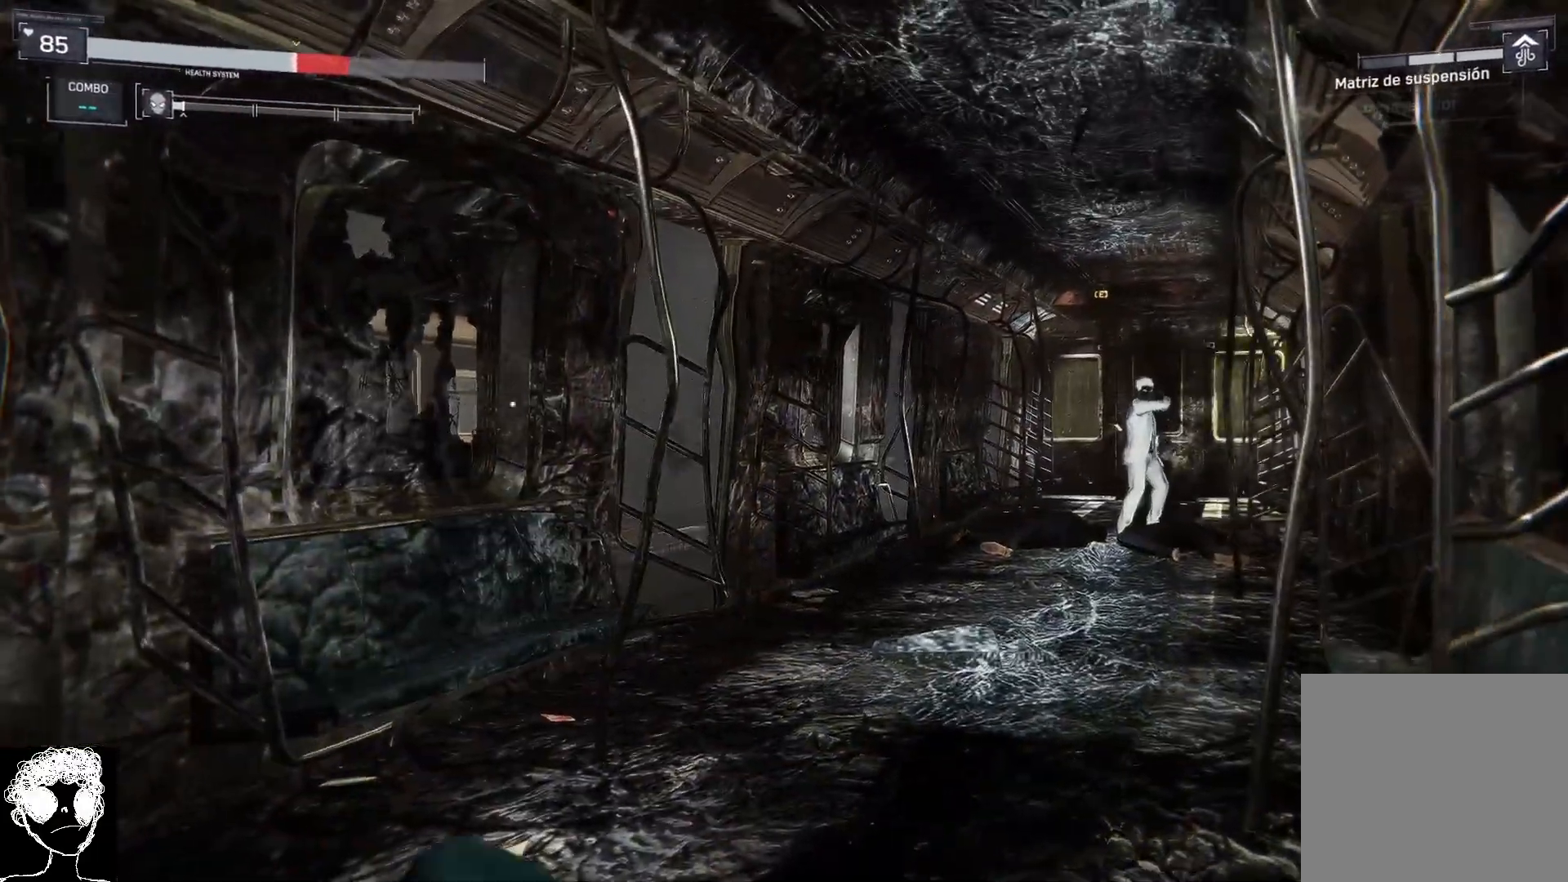
{"buttons": [], "left_stick": "center", "right_stick": "center", "events": []}
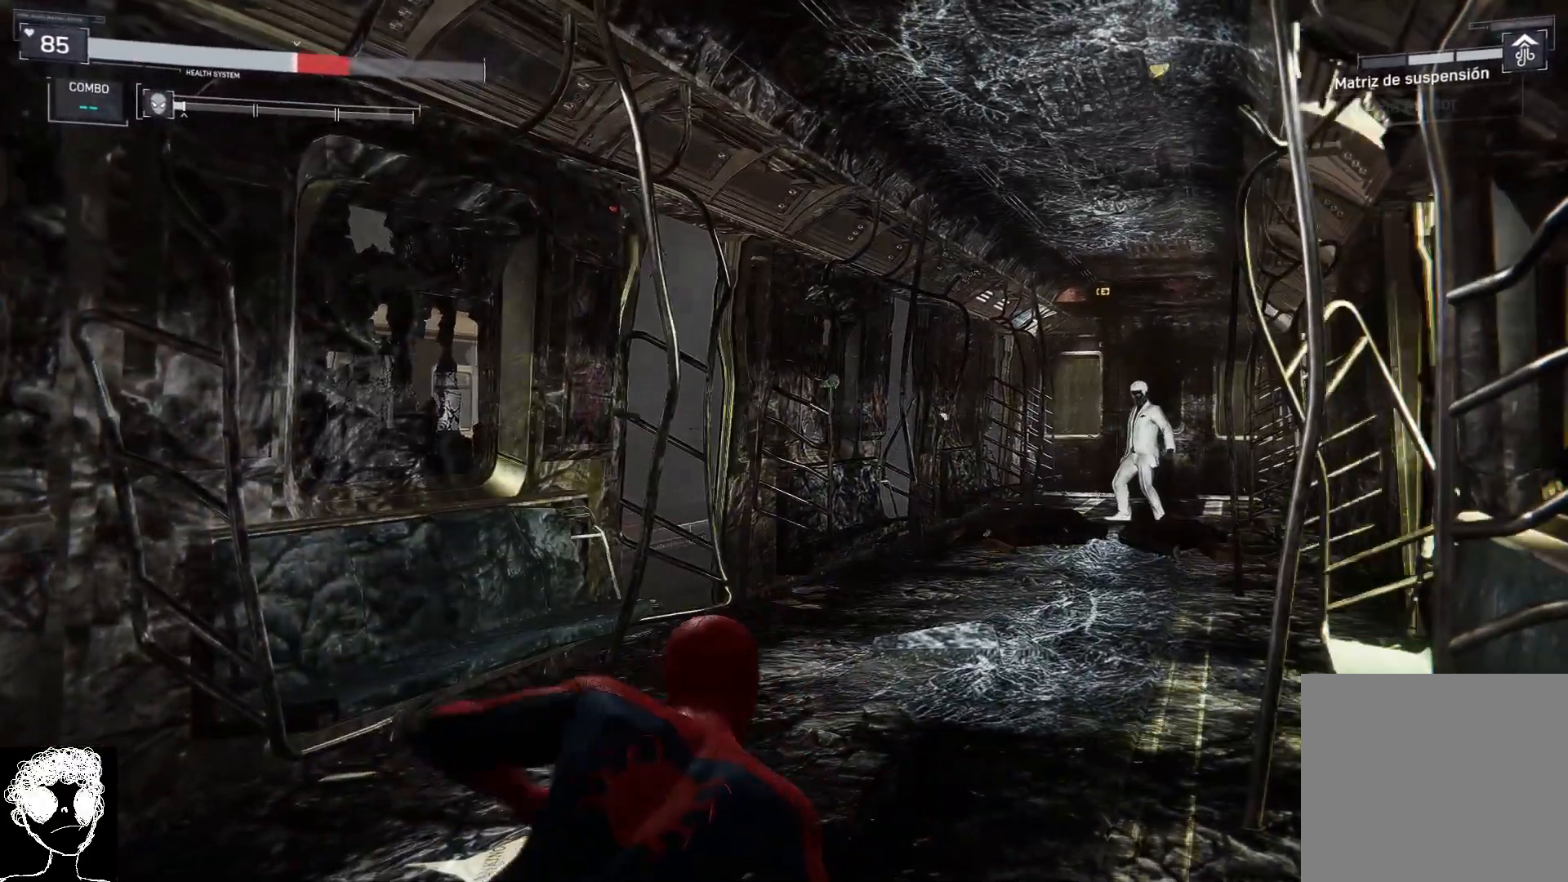
{"buttons": [], "left_stick": "center", "right_stick": "center", "events": []}
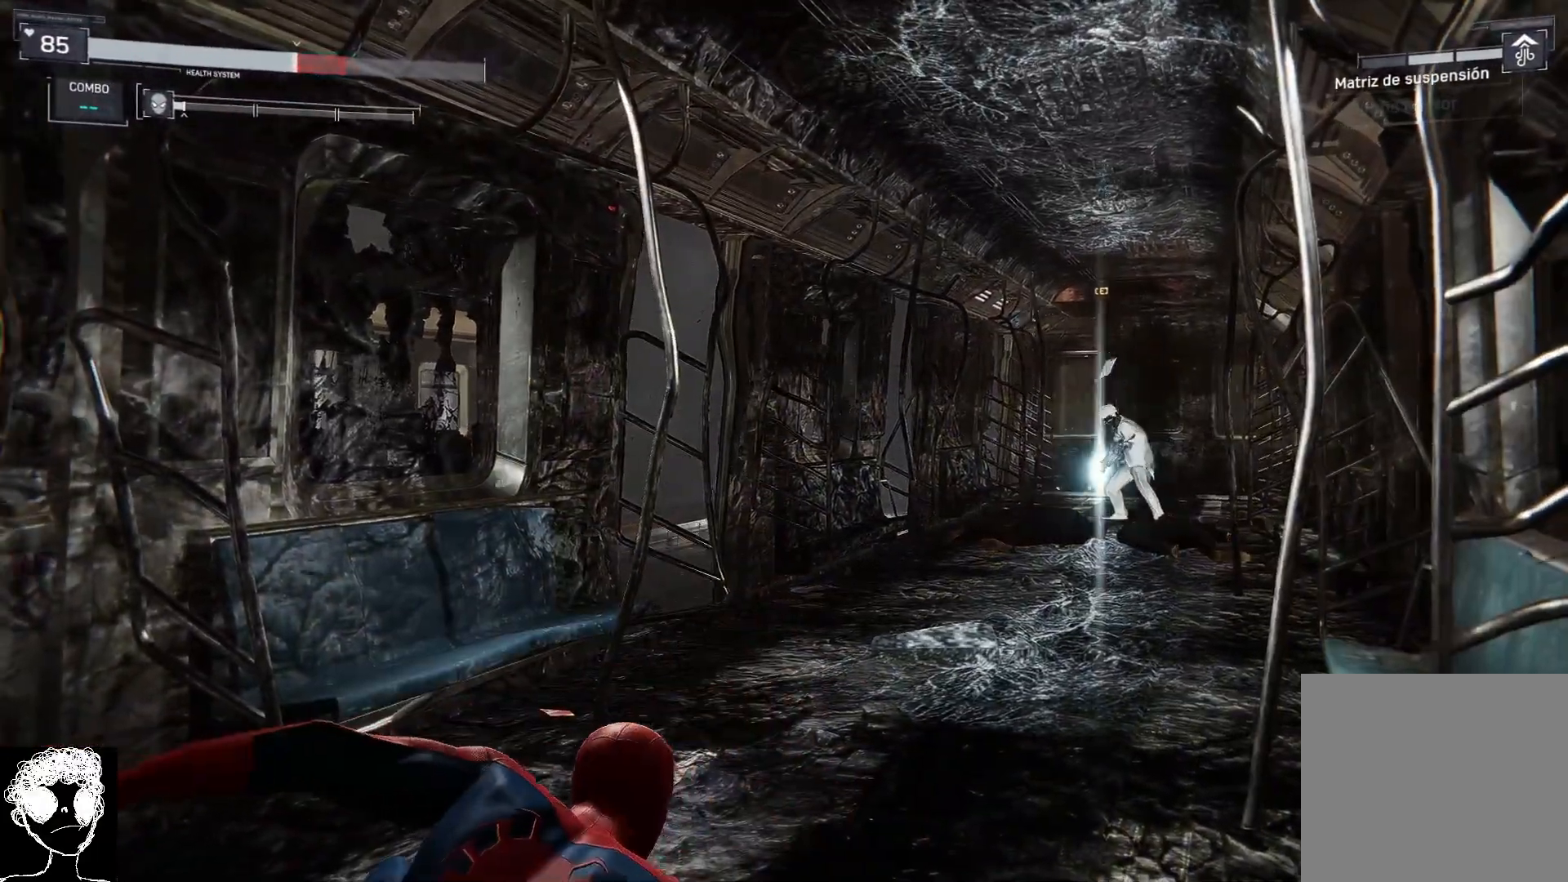
{"buttons": [], "left_stick": "center", "right_stick": "center", "events": []}
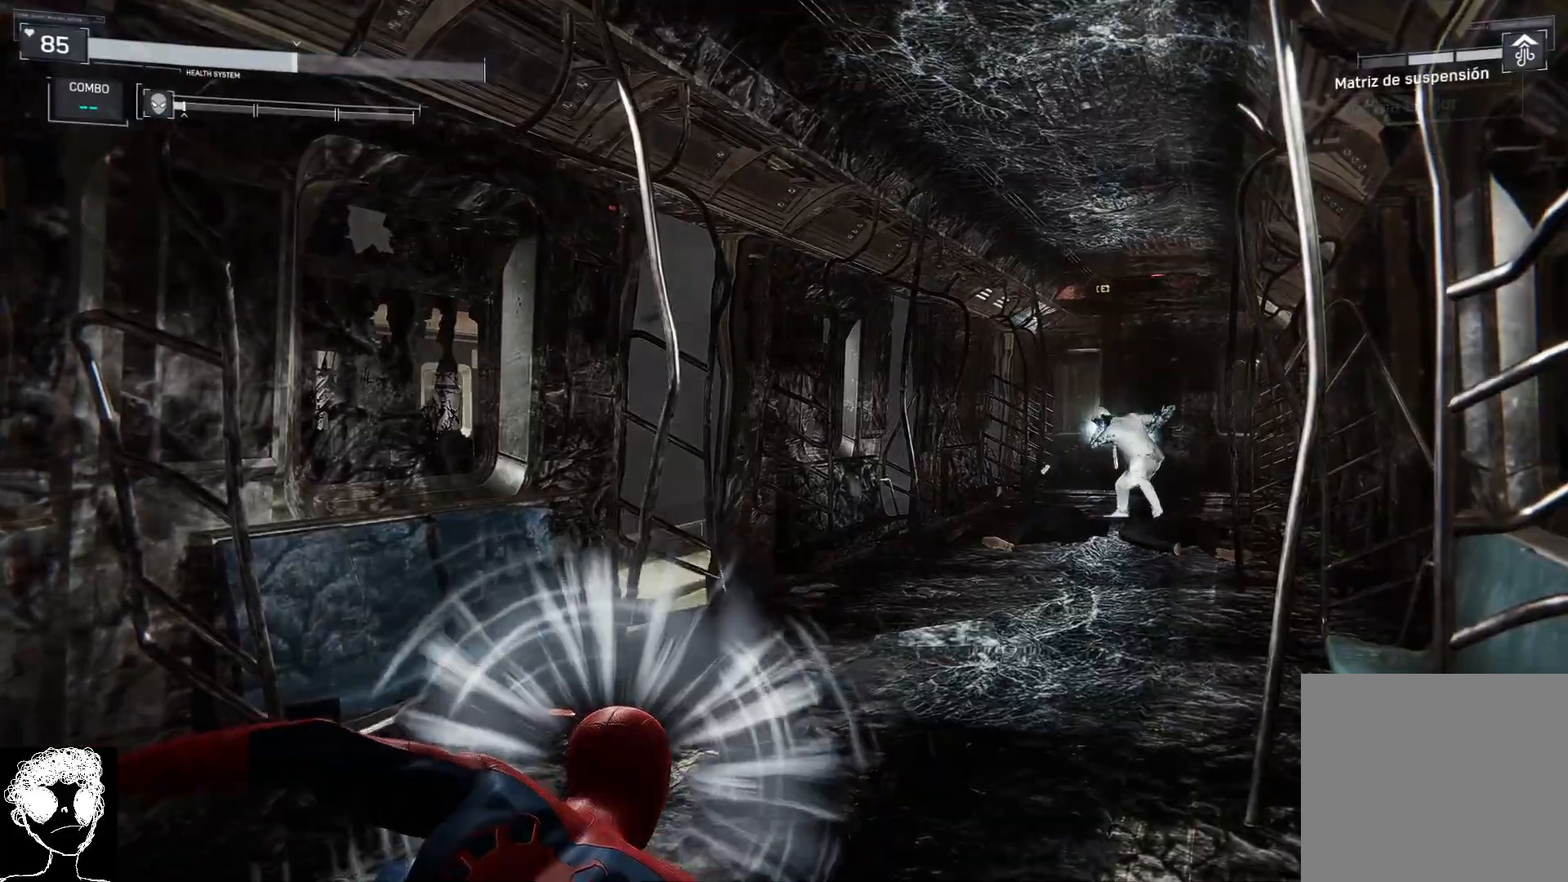
{"buttons": ["A"], "left_stick": "right", "right_stick": "center", "events": [[300, "left_stick", "right"], [417, "A", "down"]]}
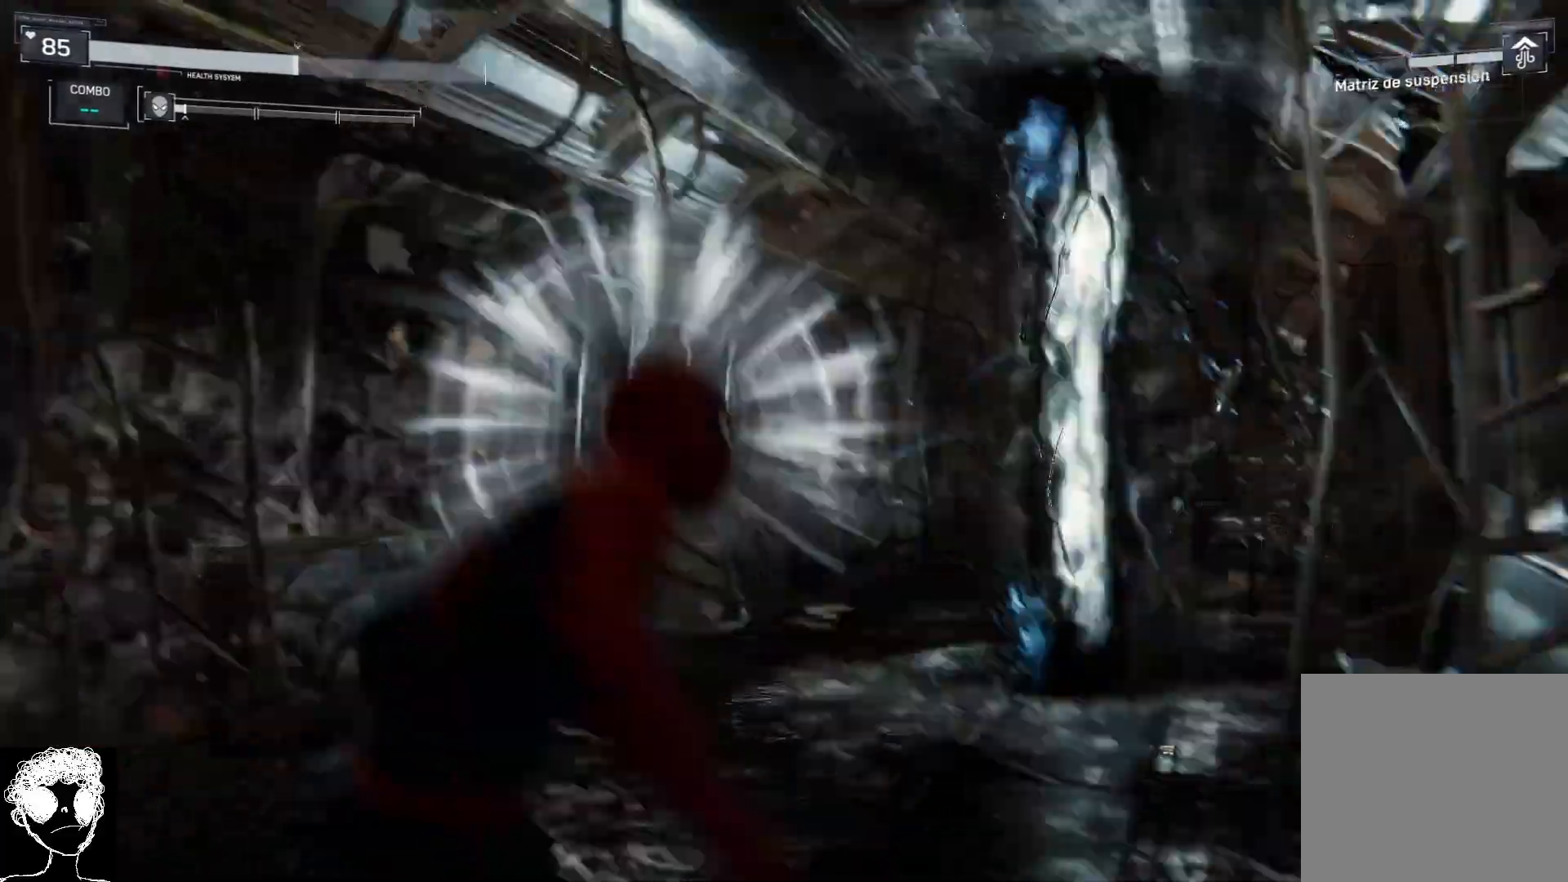
{"buttons": [], "left_stick": "right", "right_stick": "center", "events": [[33, "A", "up"]]}
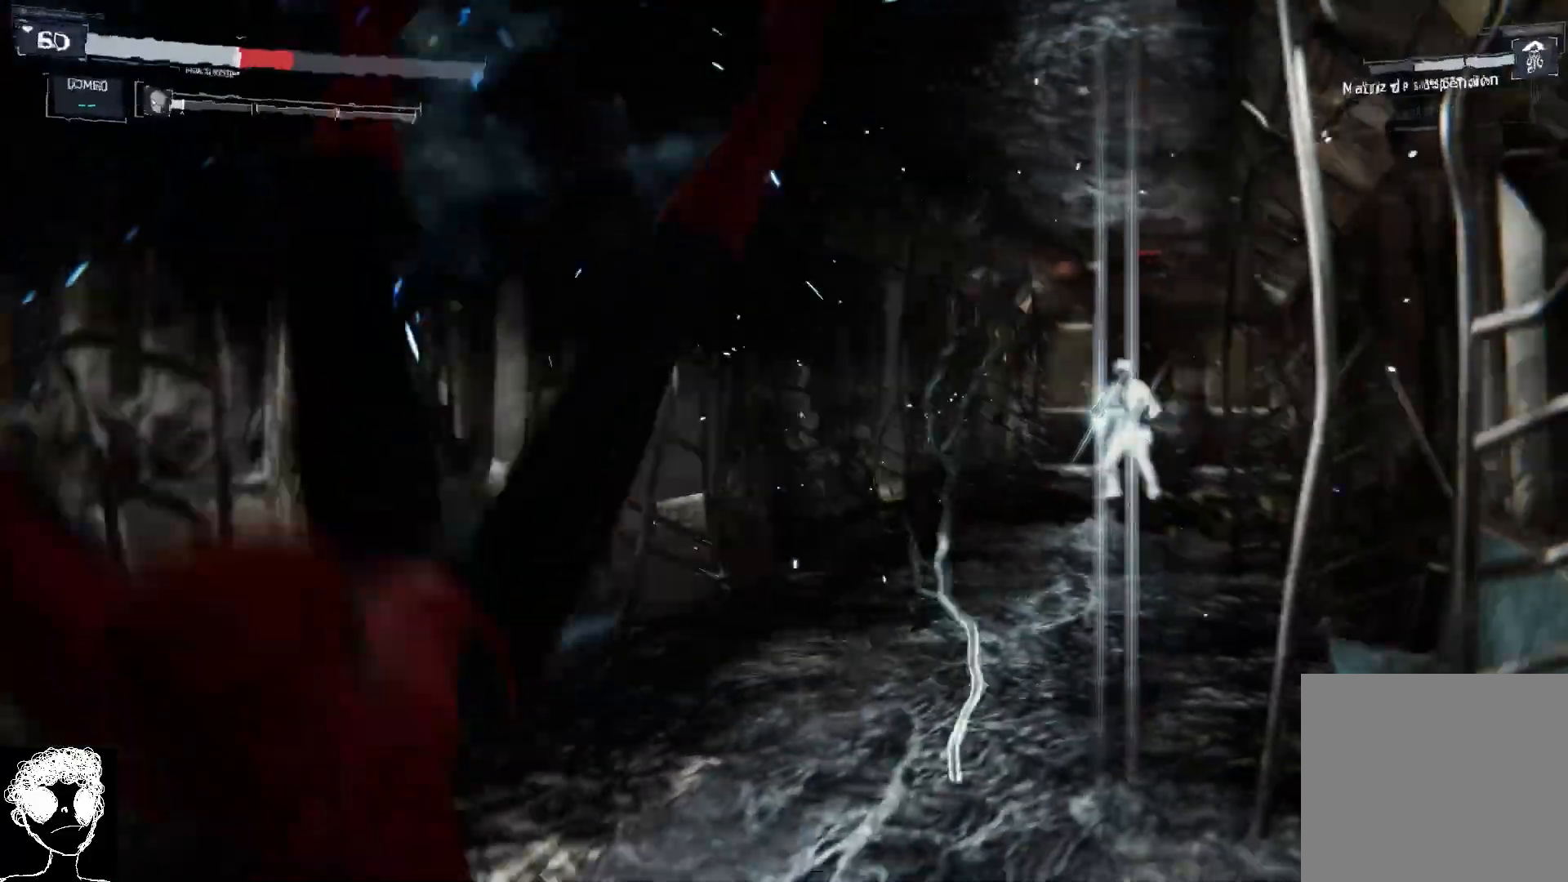
{"buttons": [], "left_stick": "center", "right_stick": "center", "events": [[67, "left_stick", "center"], [317, "A", "down"], [433, "A", "up"]]}
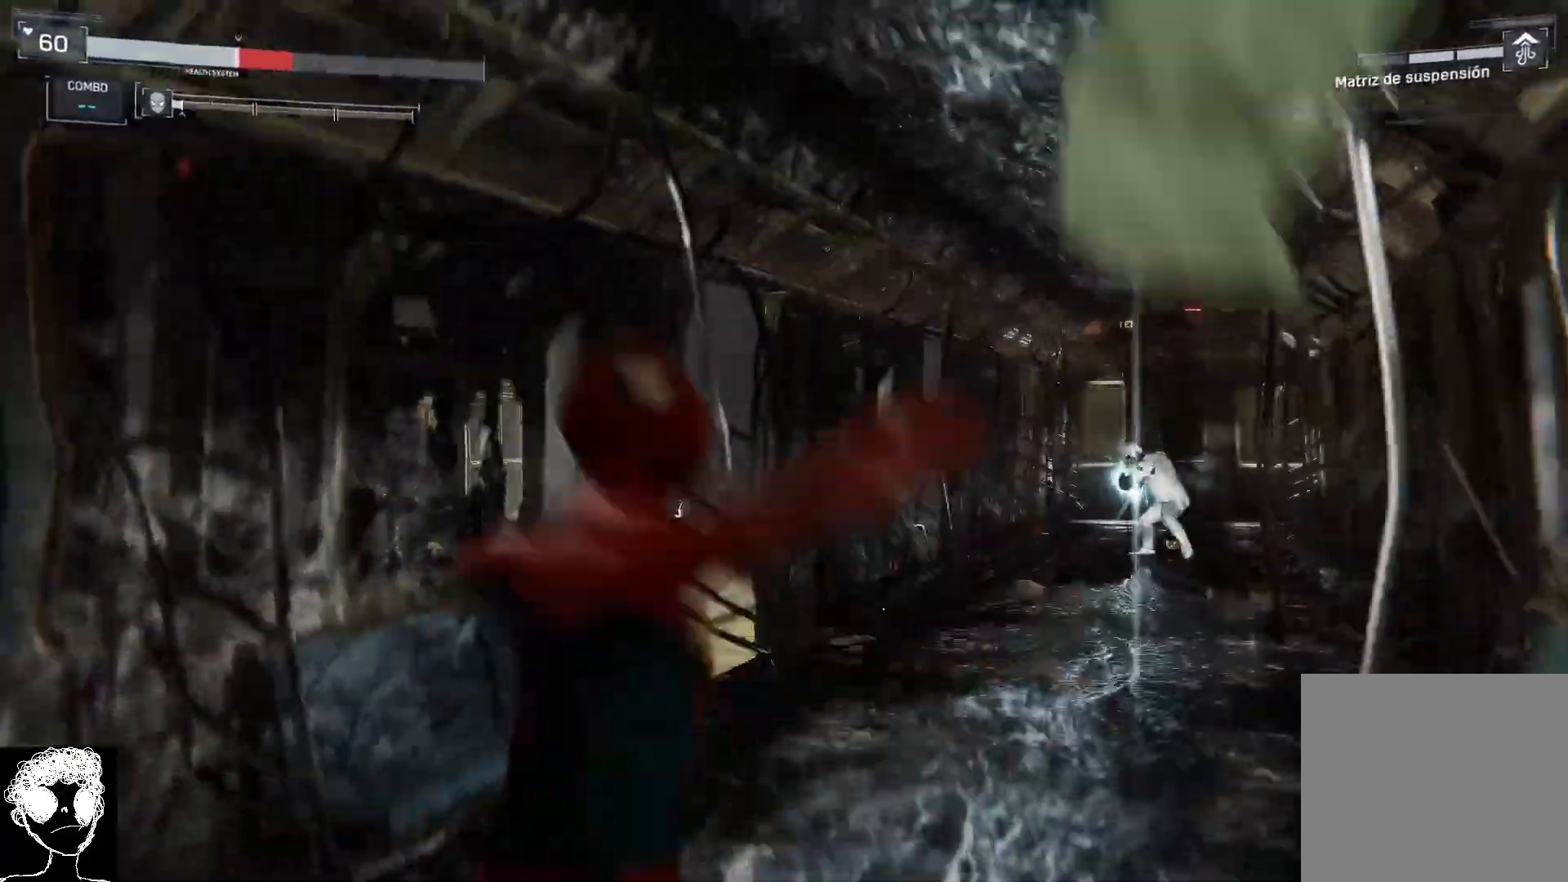
{"buttons": [], "left_stick": "center", "right_stick": "center", "events": []}
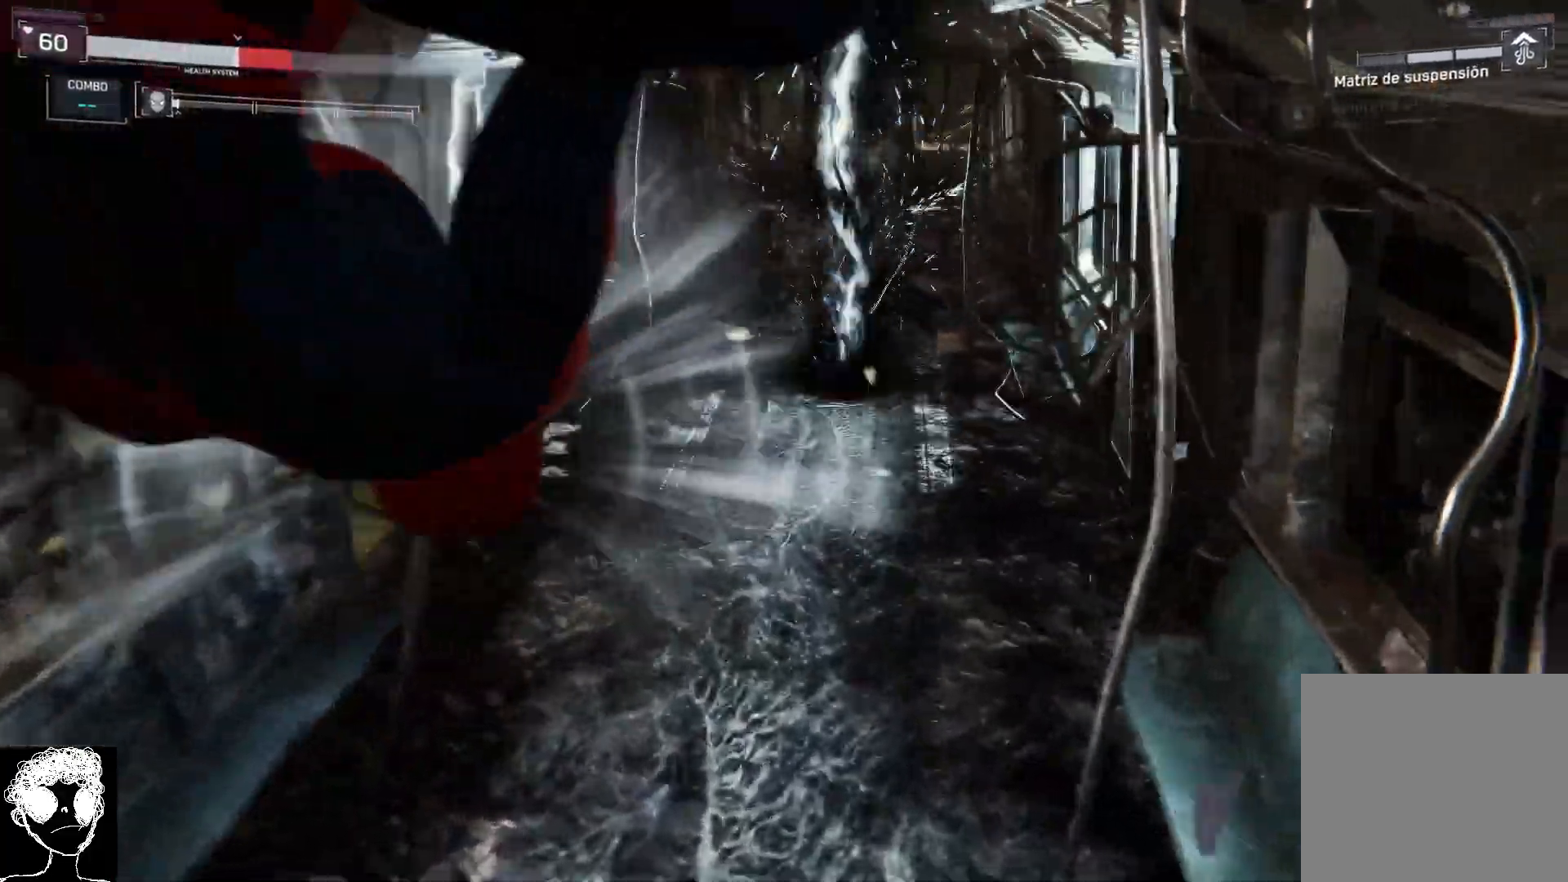
{"buttons": ["B"], "left_stick": "right", "right_stick": "center", "events": [[367, "left_stick", "down-right"], [400, "B", "down"], [483, "left_stick", "right"]]}
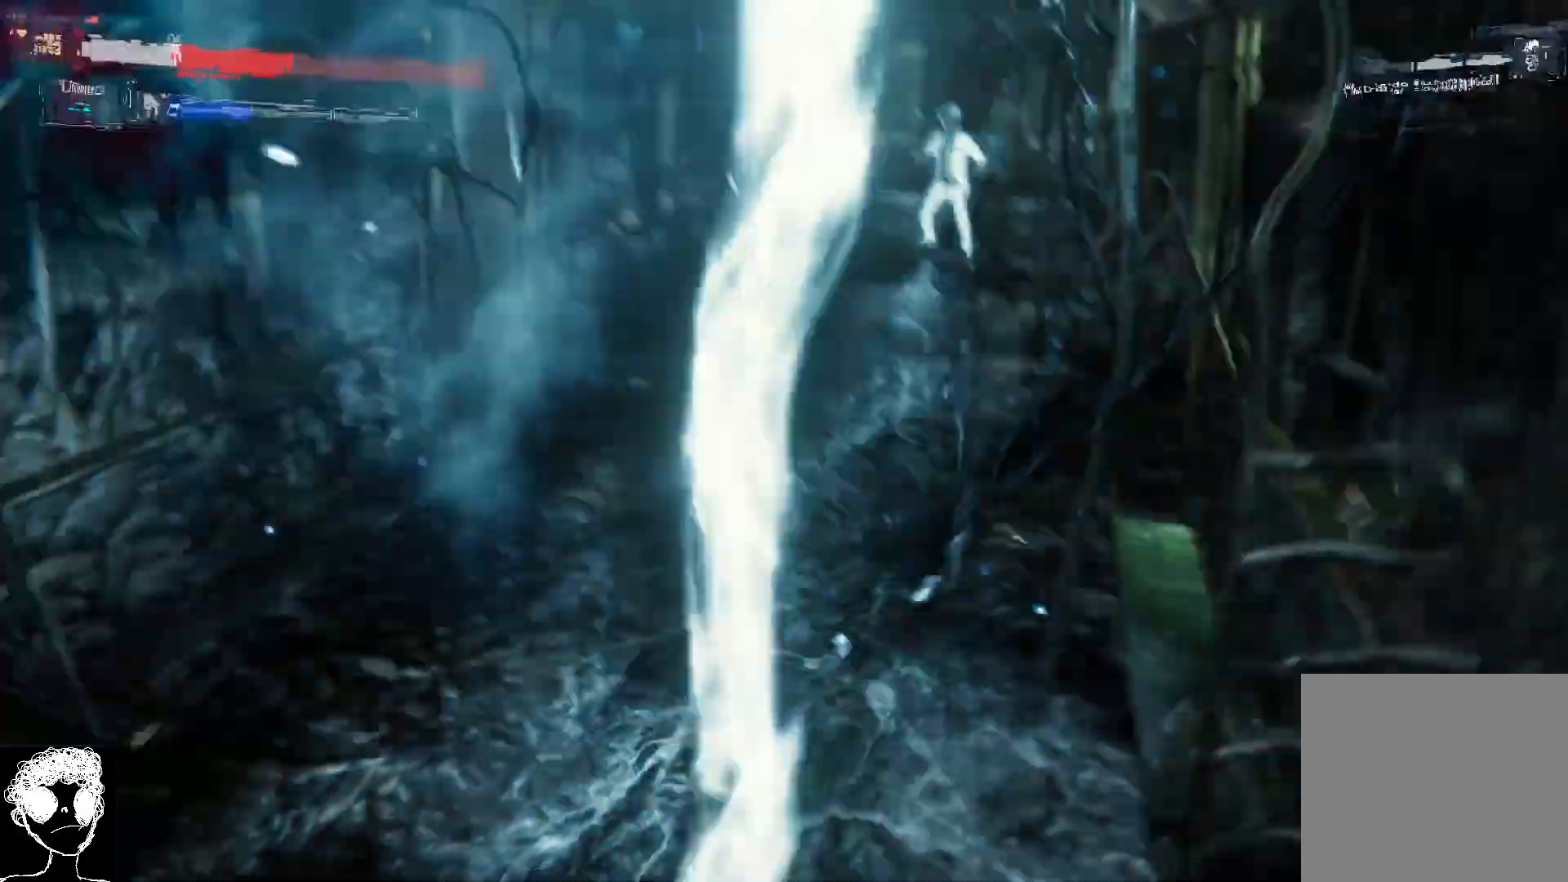
{"buttons": [], "left_stick": "center", "right_stick": "center", "events": [[17, "B", "up"], [483, "left_stick", "center"]]}
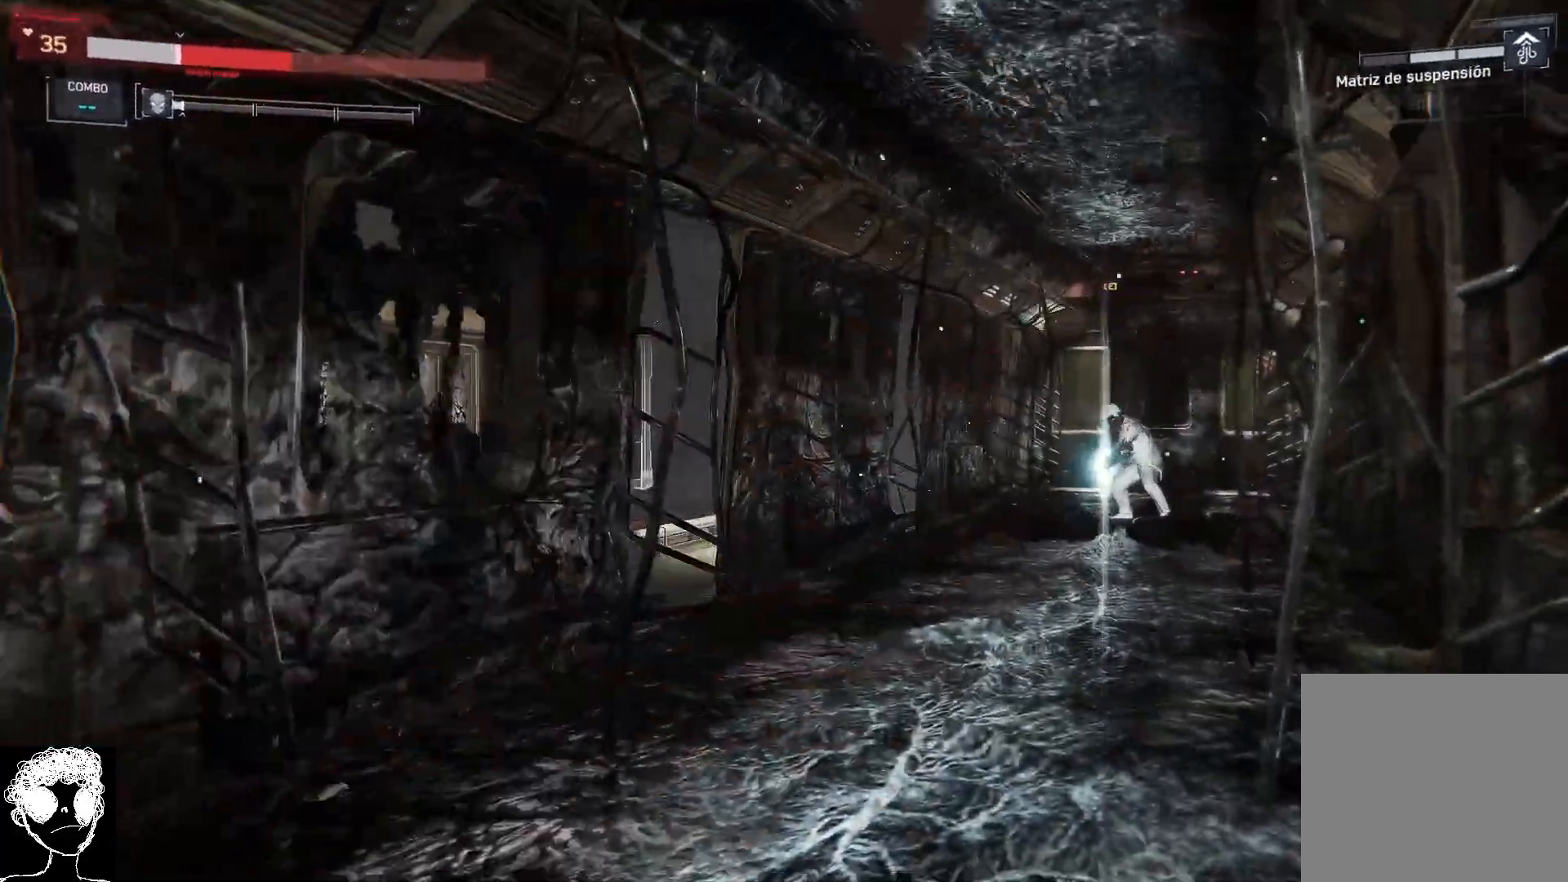
{"buttons": [], "left_stick": "center", "right_stick": "center", "events": [[133, "DPAD_DOWN", "down"], [250, "DPAD_DOWN", "up"]]}
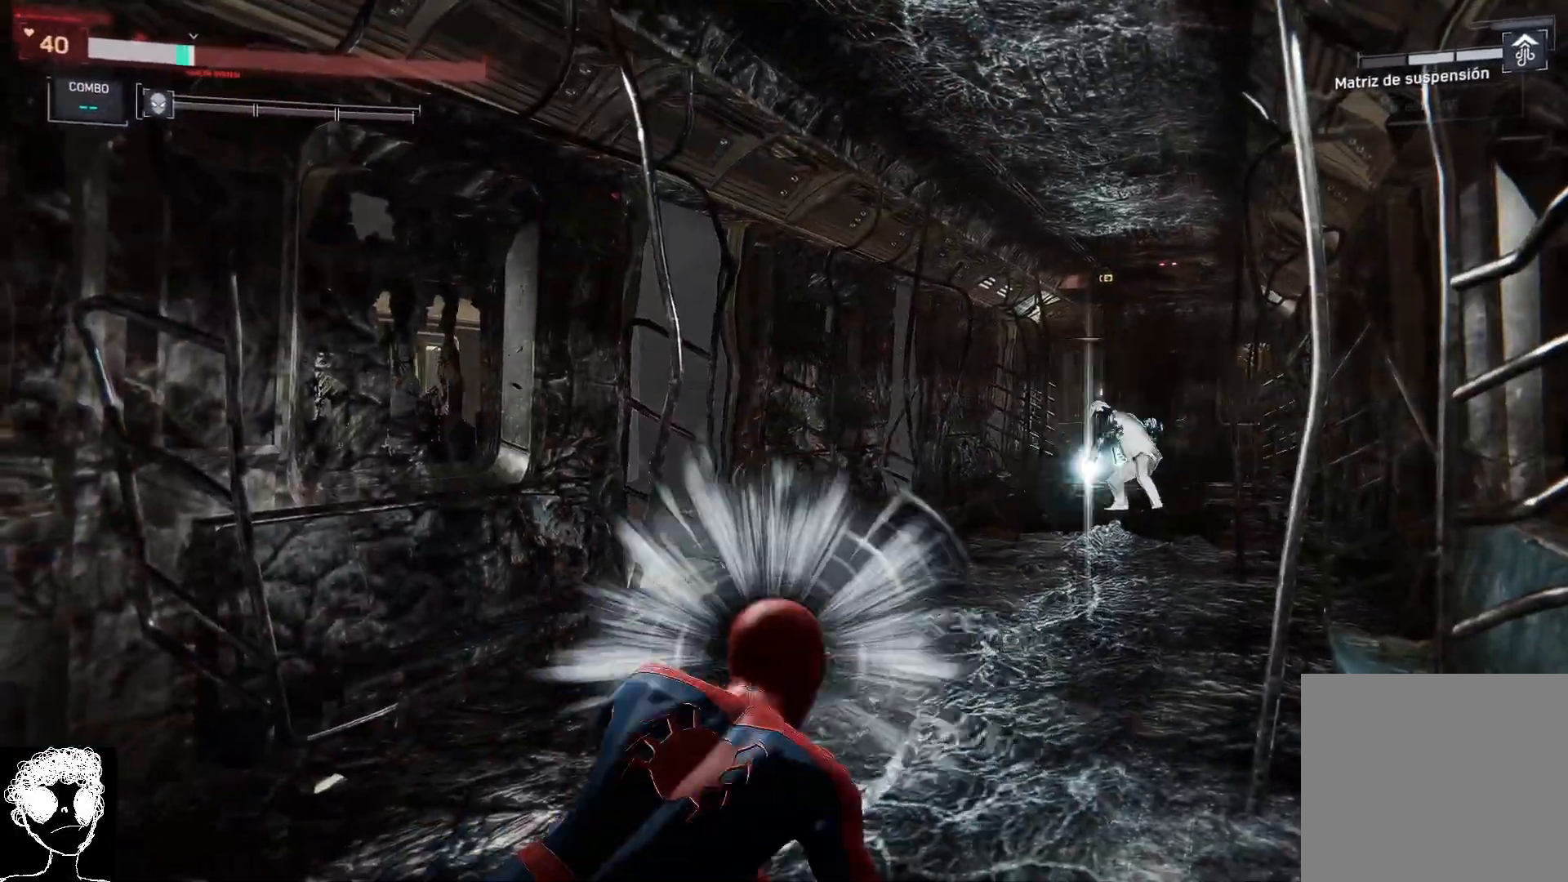
{"buttons": [], "left_stick": "left", "right_stick": "center", "events": [[167, "left_stick", "left"], [283, "B", "down"], [417, "B", "up"]]}
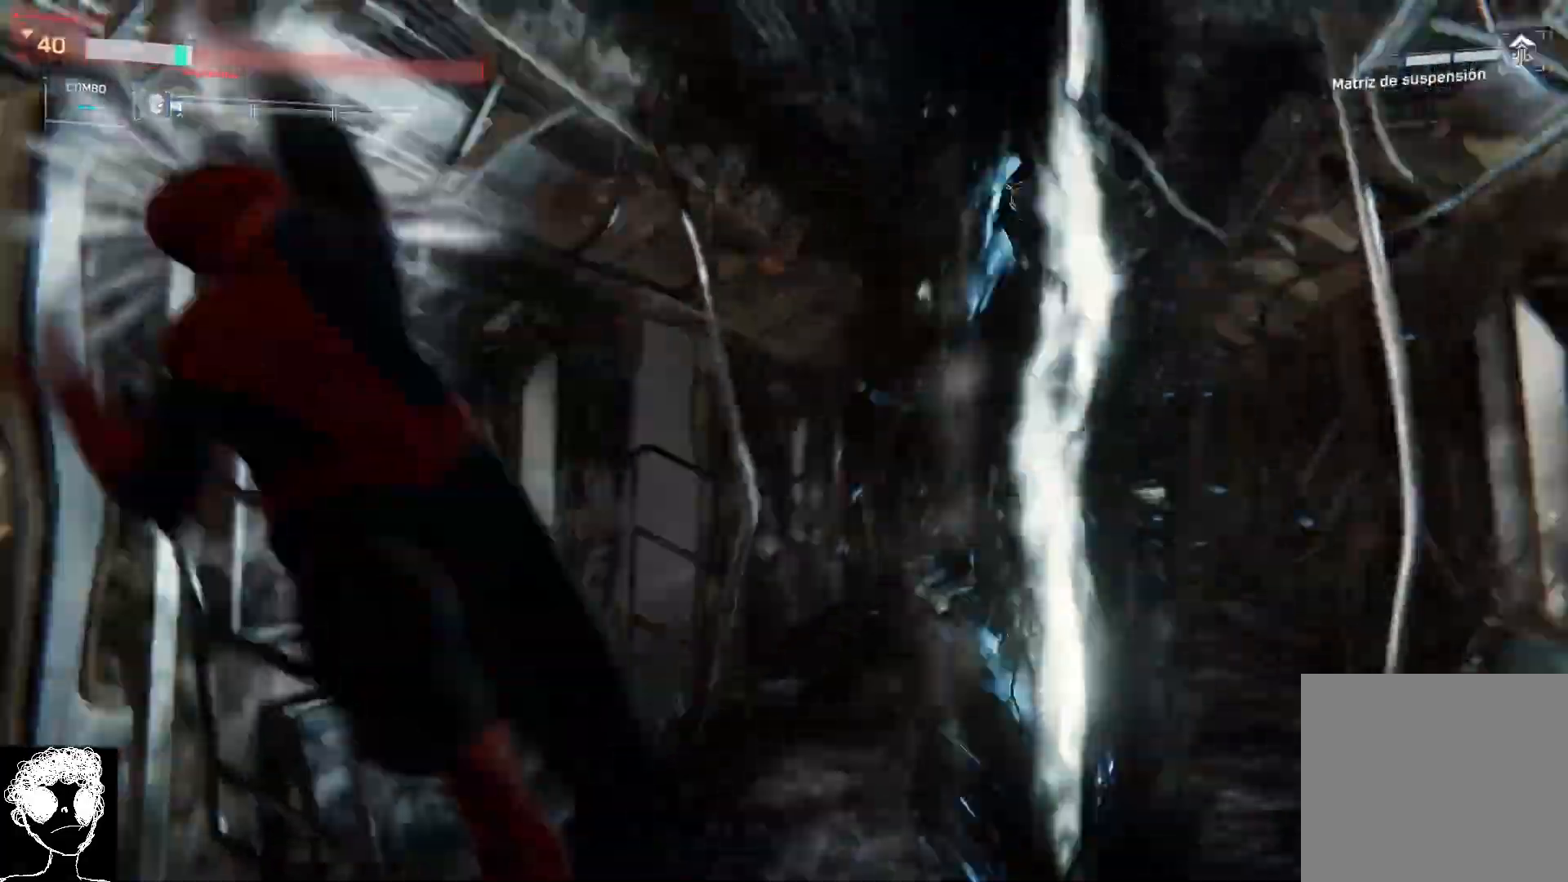
{"buttons": [], "left_stick": "left", "right_stick": "center", "events": []}
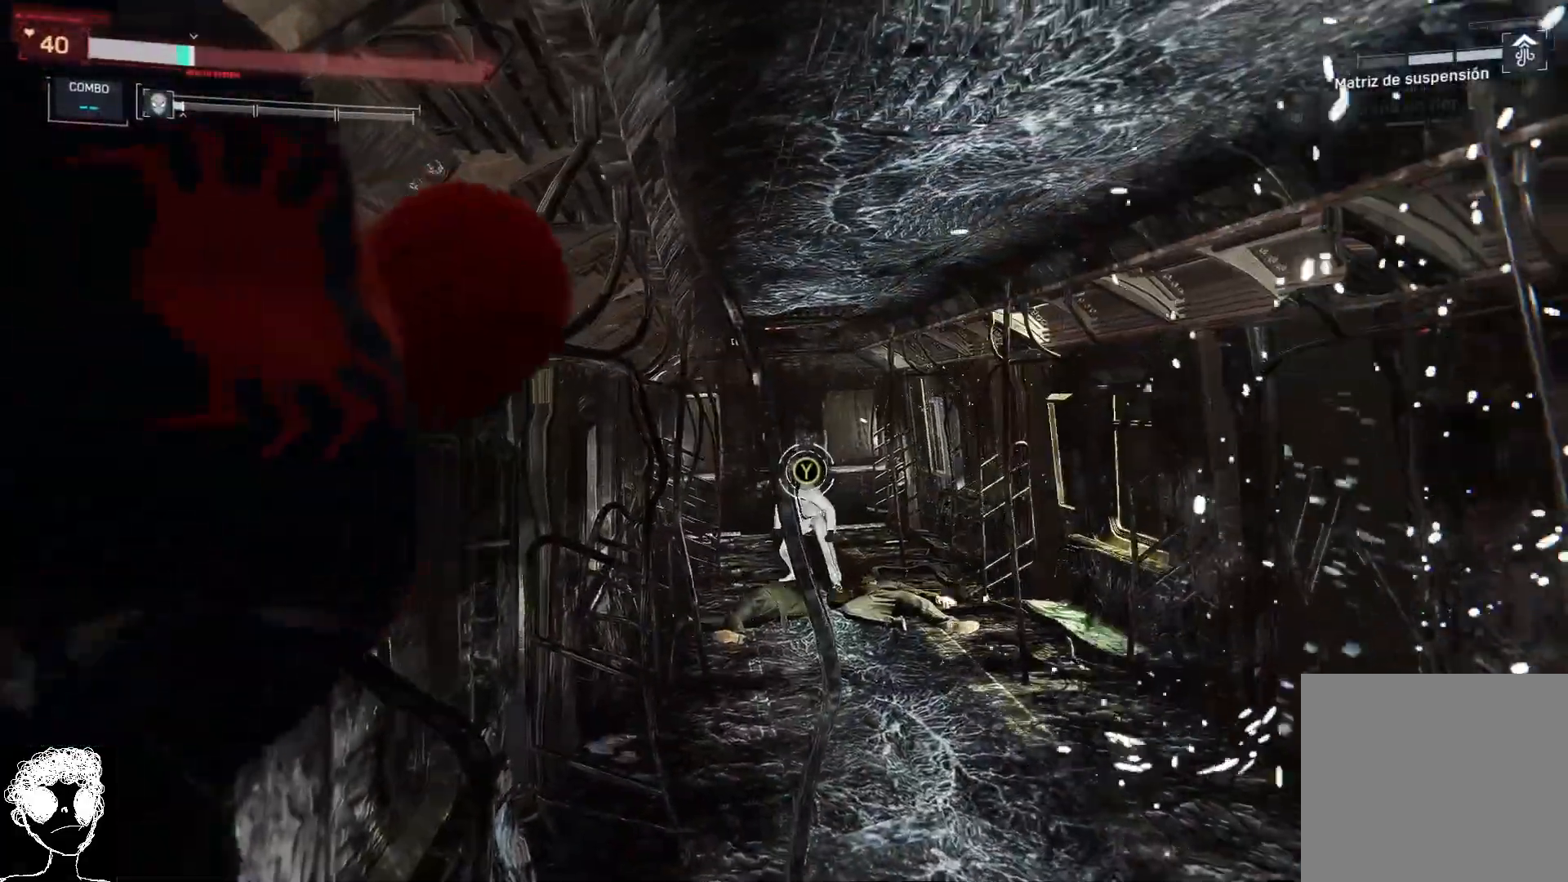
{"buttons": [], "left_stick": "center", "right_stick": "center", "events": [[167, "left_stick", "right"], [467, "left_stick", "center"]]}
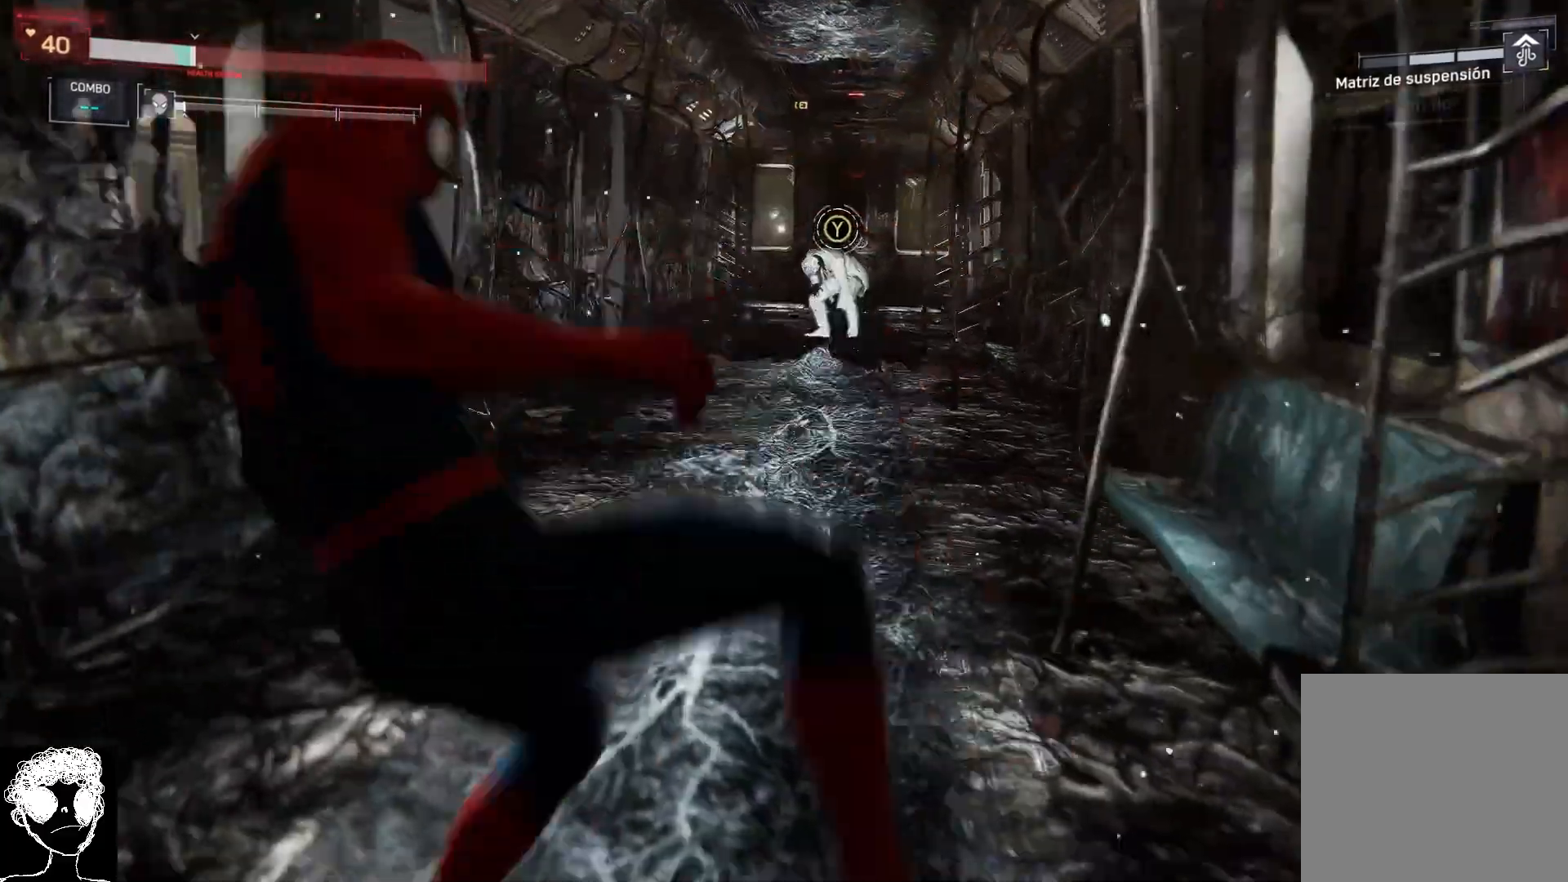
{"buttons": [], "left_stick": "center", "right_stick": "center", "events": [[50, "Y", "down"], [150, "Y", "up"], [267, "Y", "down"], [367, "Y", "up"]]}
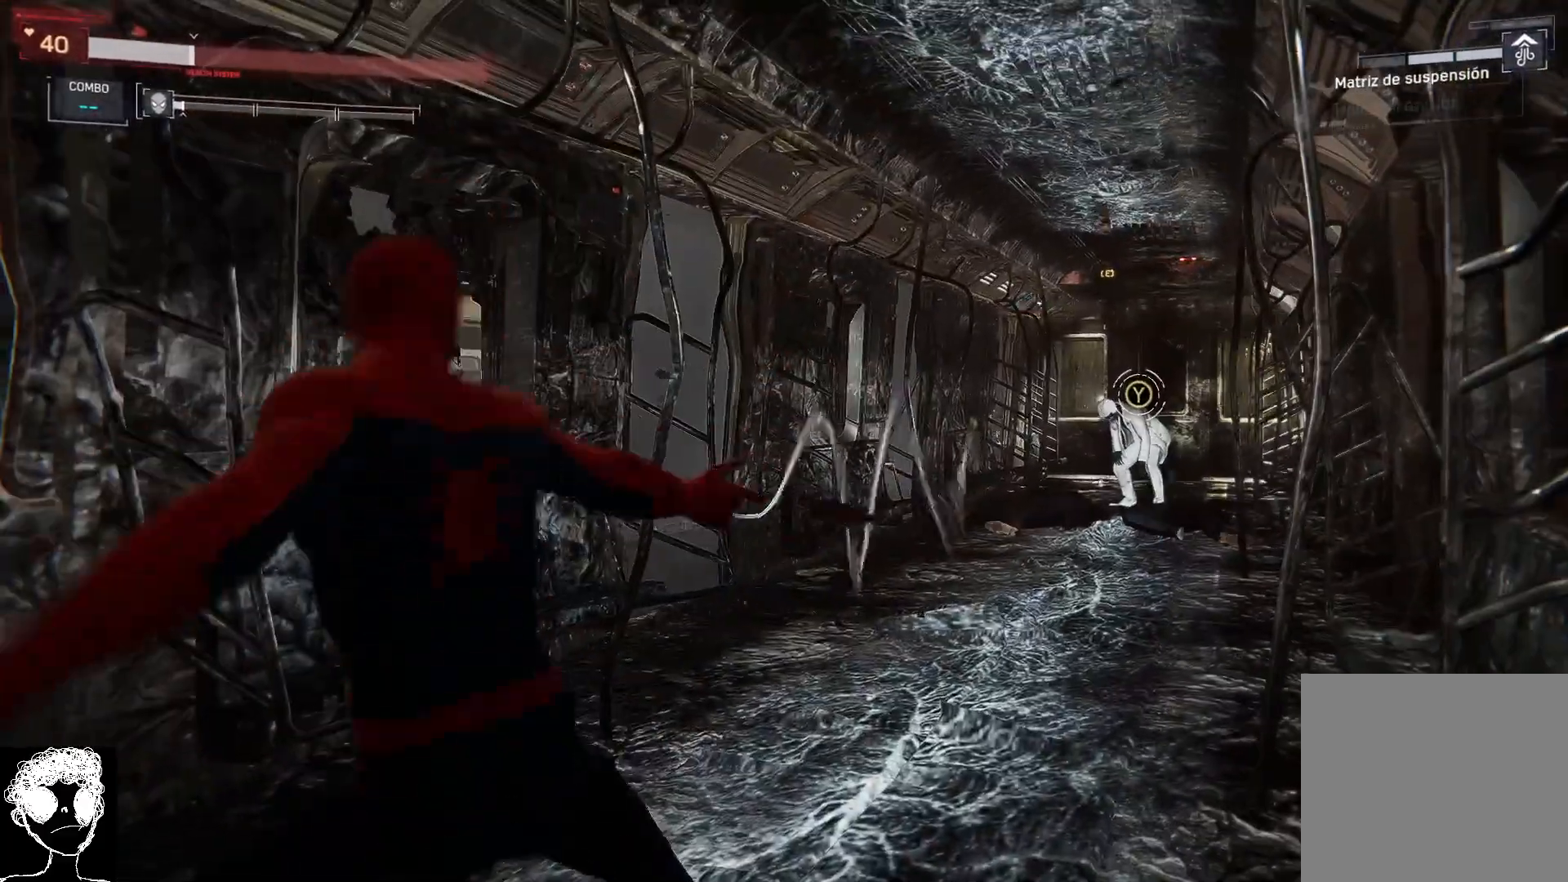
{"buttons": [], "left_stick": "center", "right_stick": "center", "events": [[167, "DPAD_DOWN", "down"], [283, "DPAD_DOWN", "up"]]}
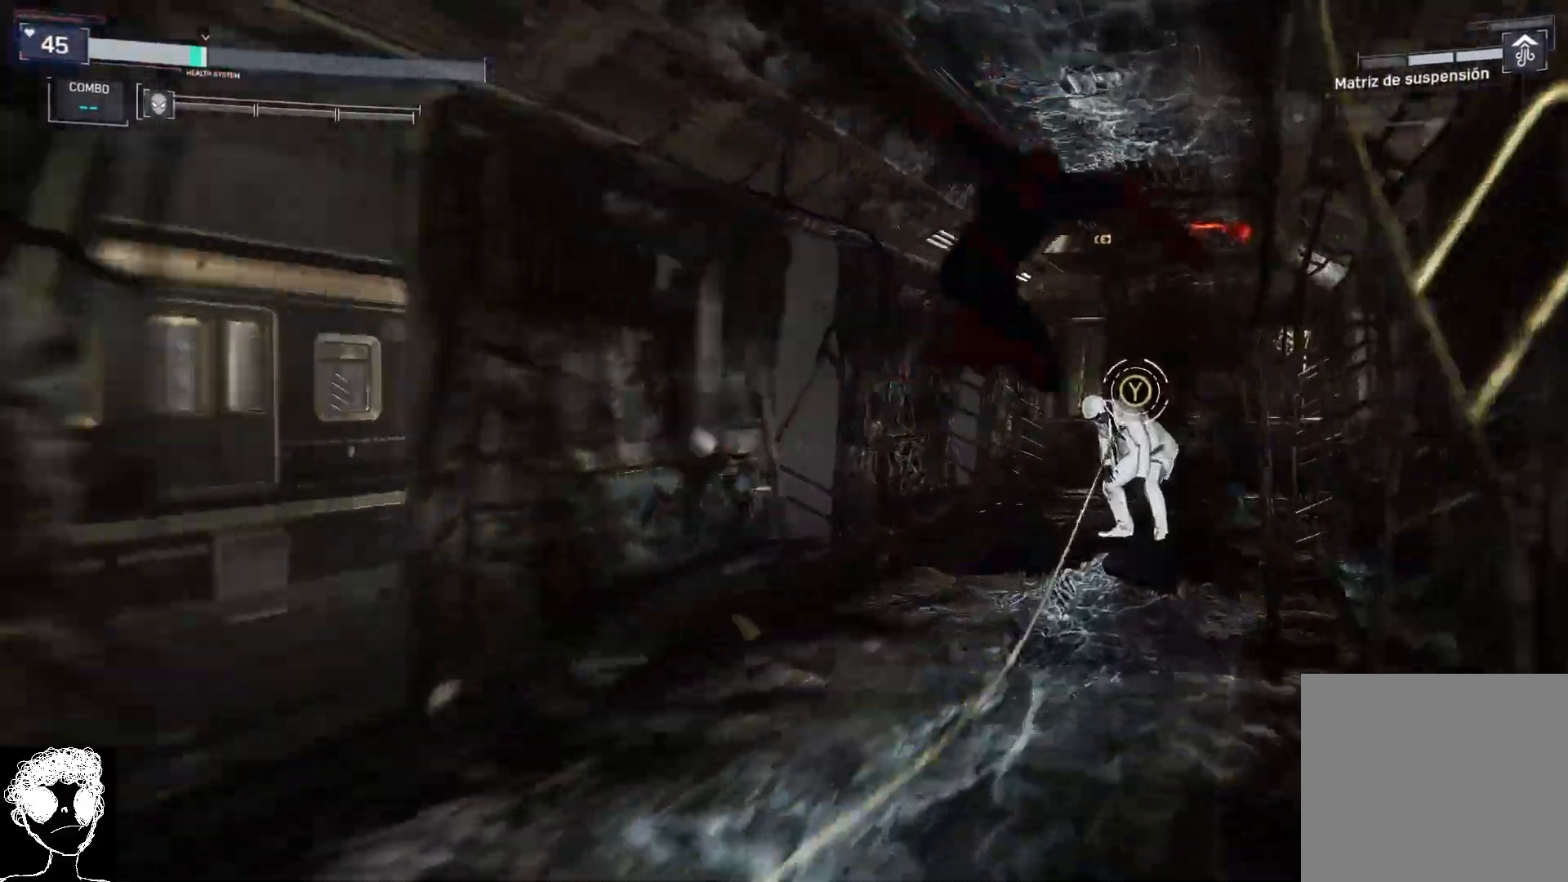
{"buttons": [], "left_stick": "center", "right_stick": "center", "events": [[50, "X", "down"], [133, "X", "up"], [250, "X", "down"], [333, "X", "up"], [433, "X", "down"], [500, "X", "up"]]}
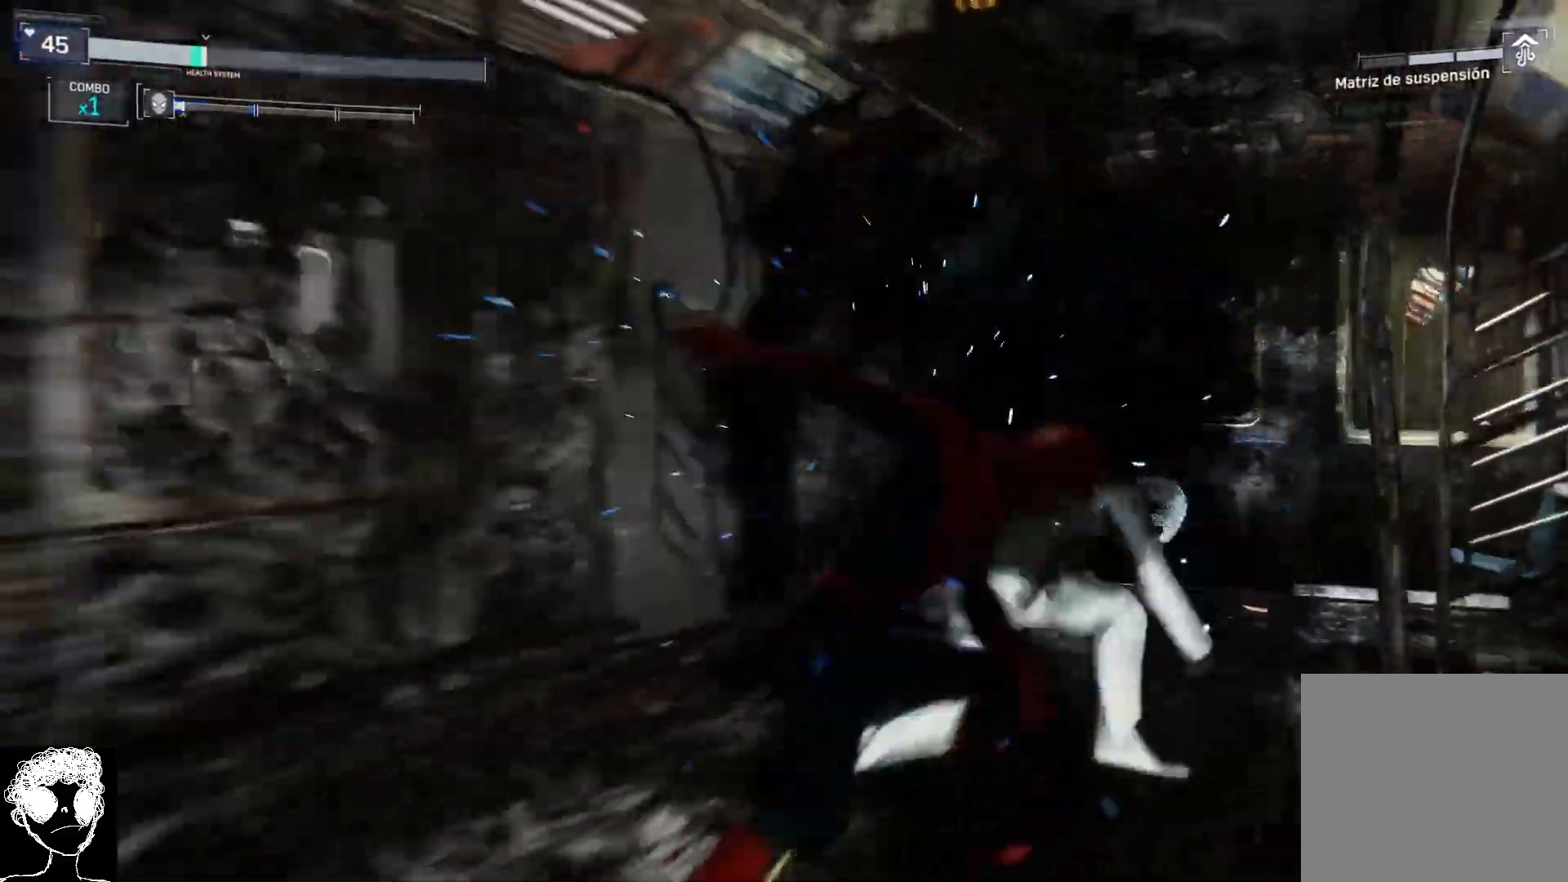
{"buttons": ["X"], "left_stick": "center", "right_stick": "center", "events": [[100, "X", "down"], [200, "X", "up"], [283, "X", "down"], [367, "X", "up"], [450, "X", "down"]]}
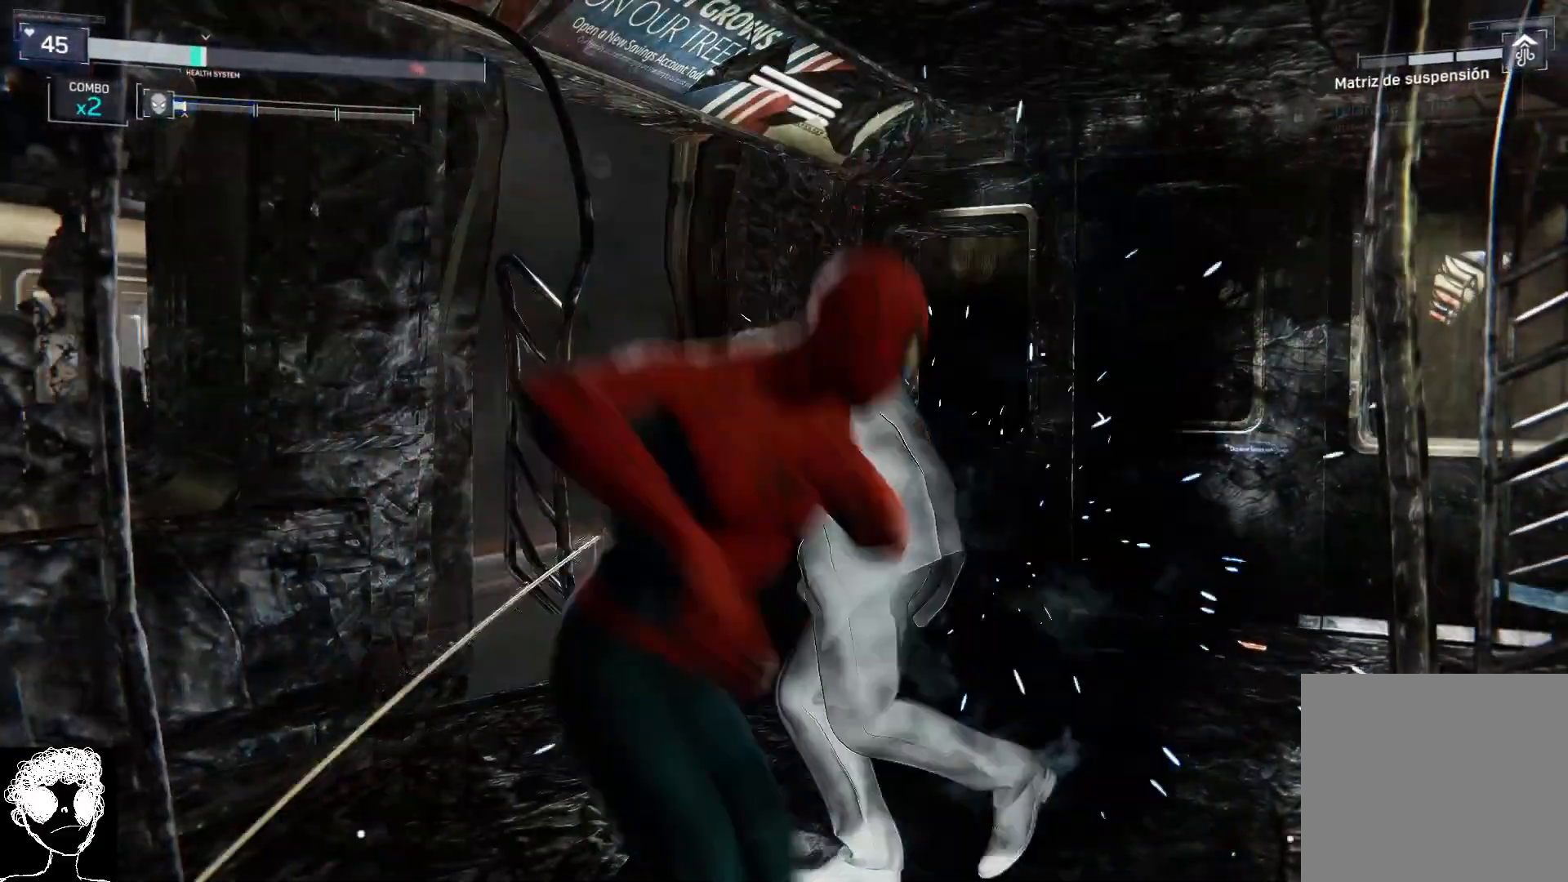
{"buttons": ["X"], "left_stick": "center", "right_stick": "center", "events": [[50, "X", "up"], [67, "DPAD_DOWN", "down"], [150, "X", "down"], [217, "DPAD_DOWN", "up"], [267, "X", "up"], [333, "X", "down"], [433, "X", "up"], [500, "X", "down"]]}
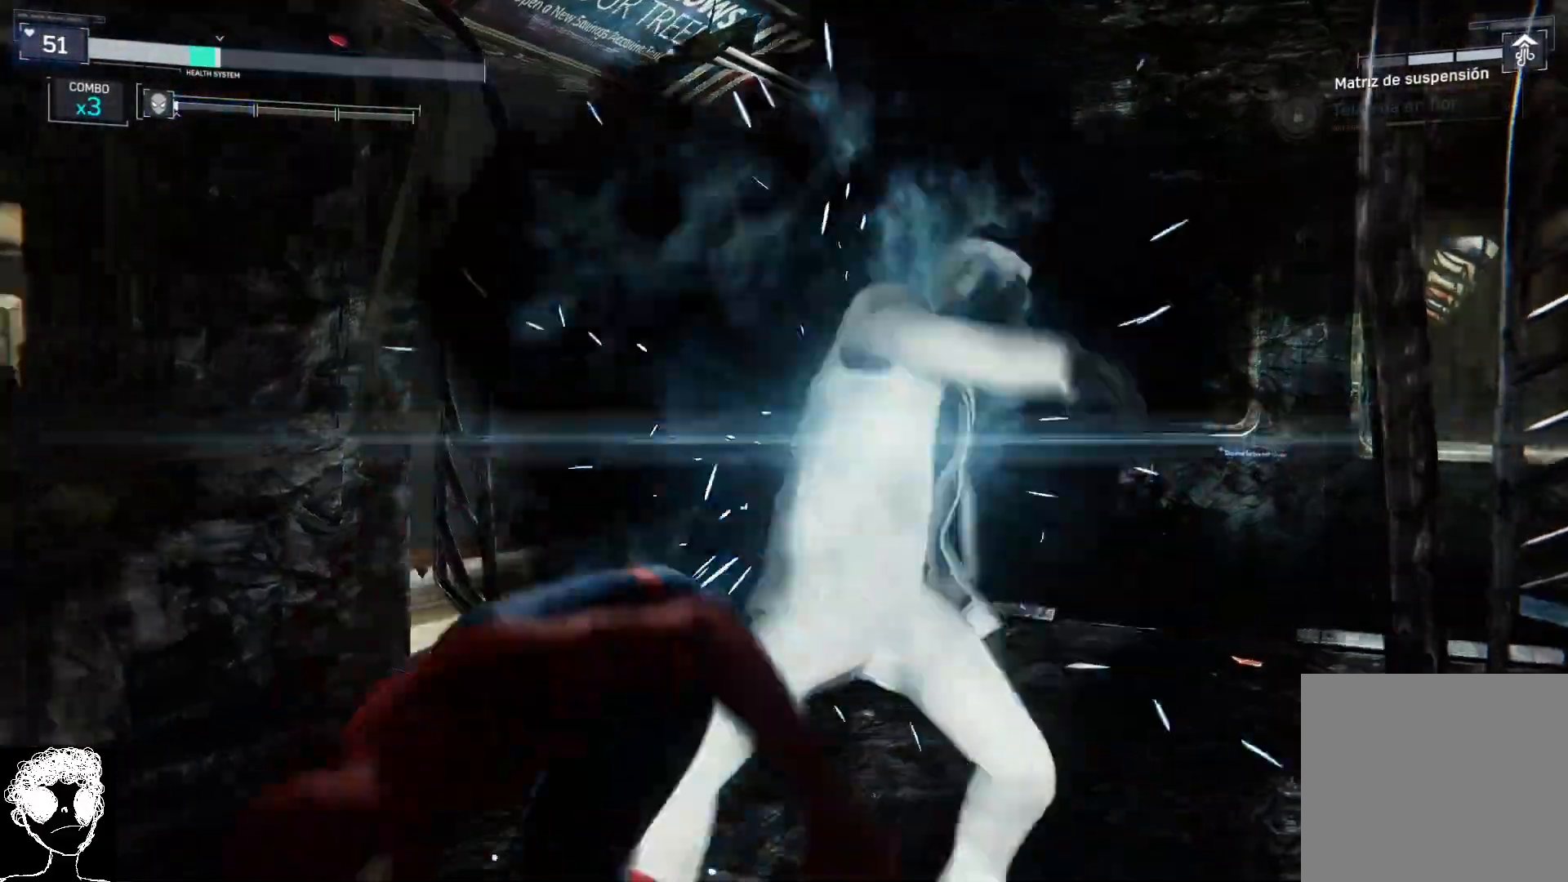
{"buttons": [], "left_stick": "center", "right_stick": "center", "events": [[100, "X", "up"], [183, "X", "down"], [283, "X", "up"], [350, "X", "down"], [450, "X", "up"]]}
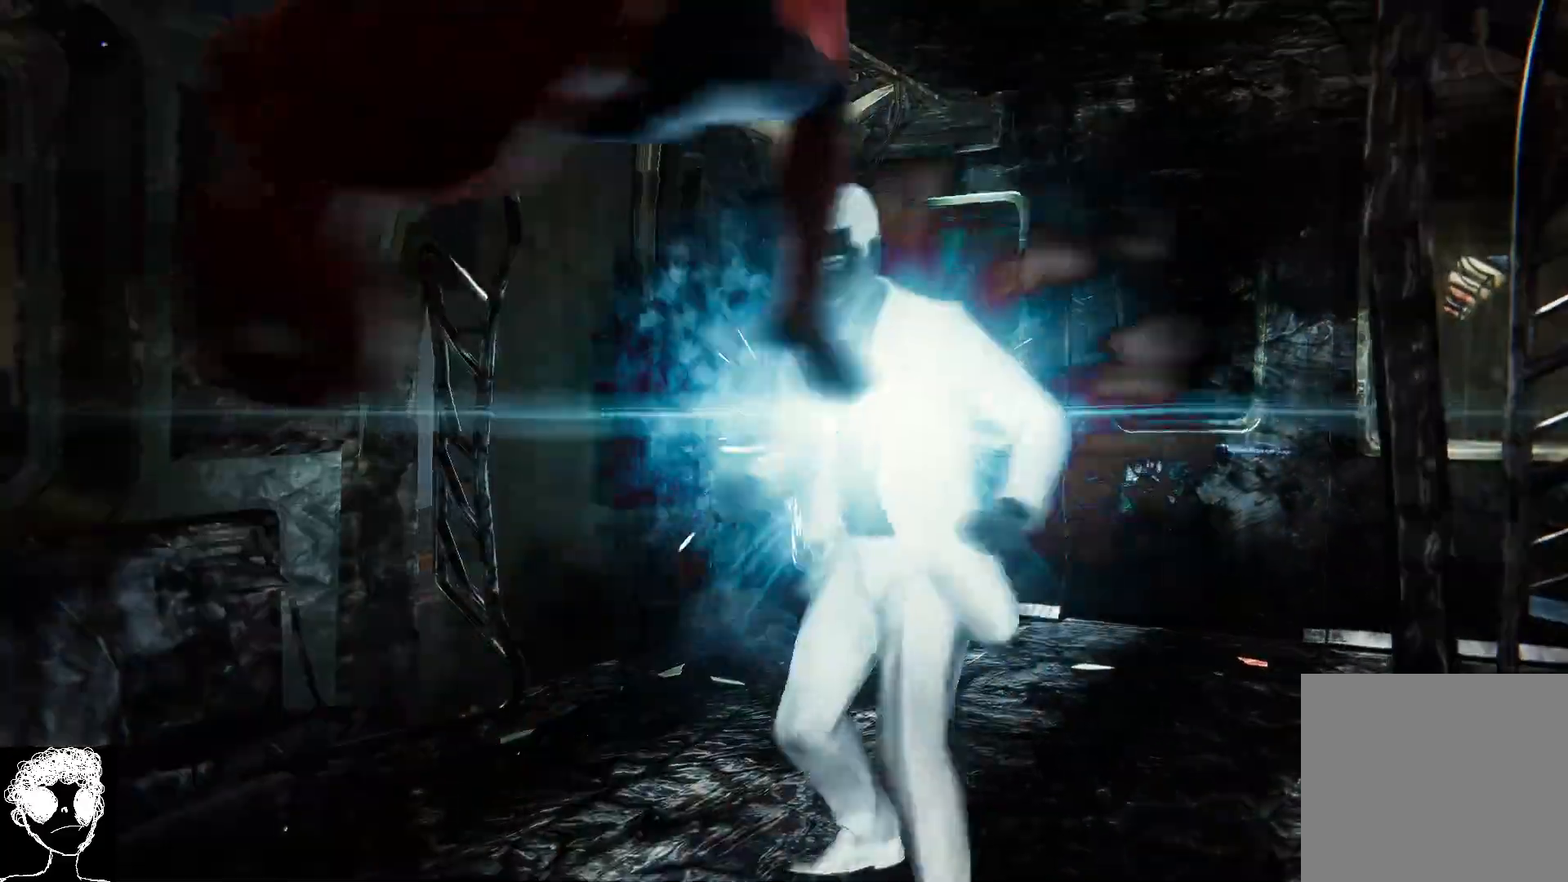
{"buttons": ["X"], "left_stick": "center", "right_stick": "center", "events": [[33, "X", "down"], [133, "X", "up"], [200, "X", "down"], [333, "X", "up"], [417, "X", "down"]]}
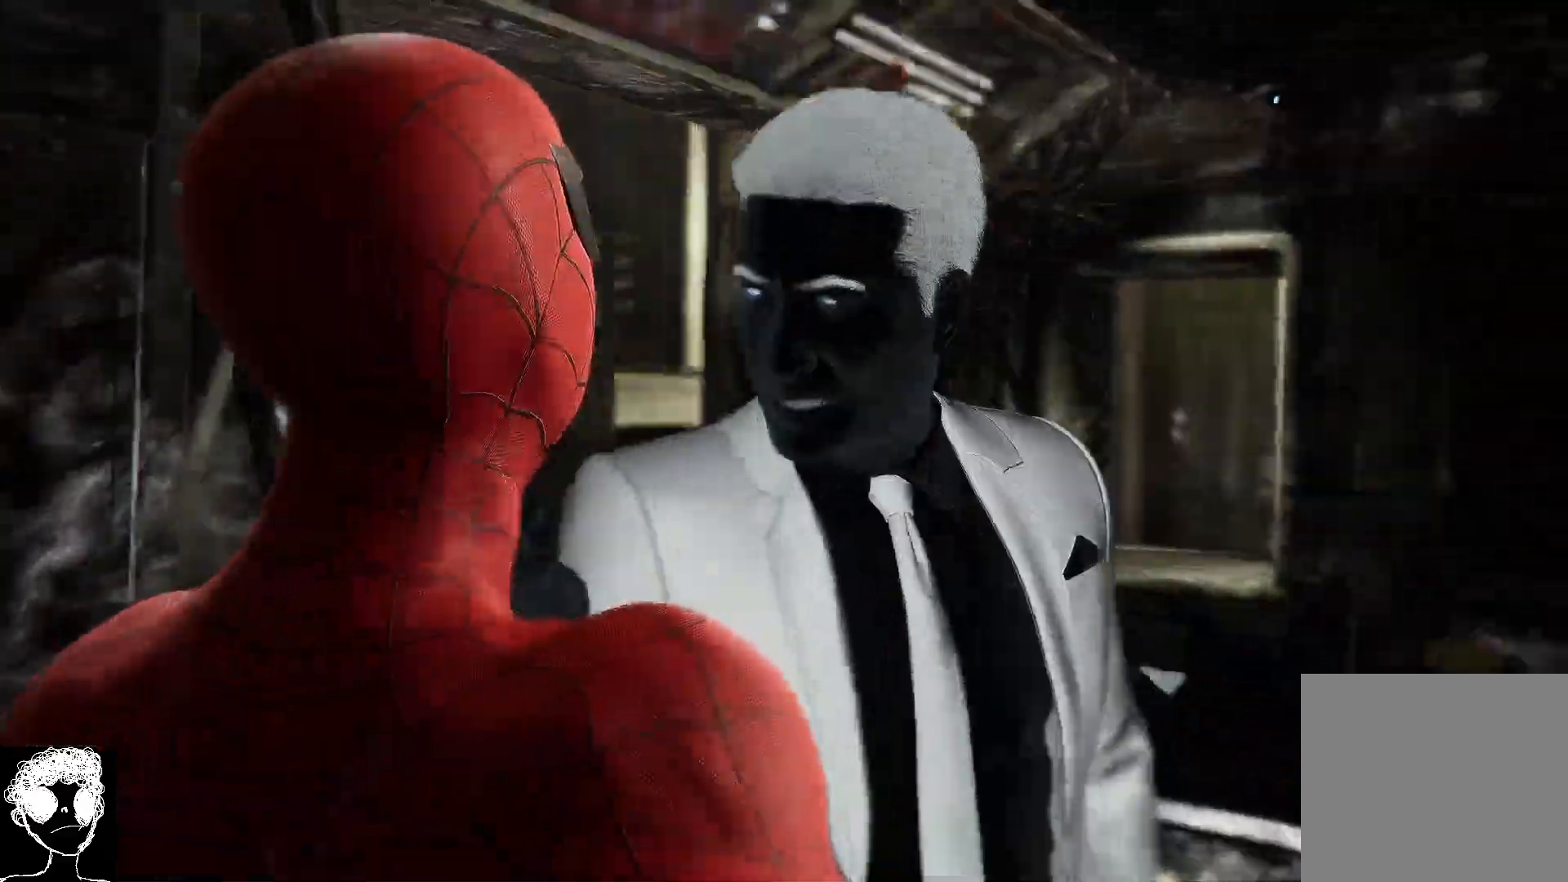
{"buttons": [], "left_stick": "center", "right_stick": "center", "events": [[17, "X", "up"], [100, "X", "down"], [200, "X", "up"], [317, "X", "down"], [400, "X", "up"]]}